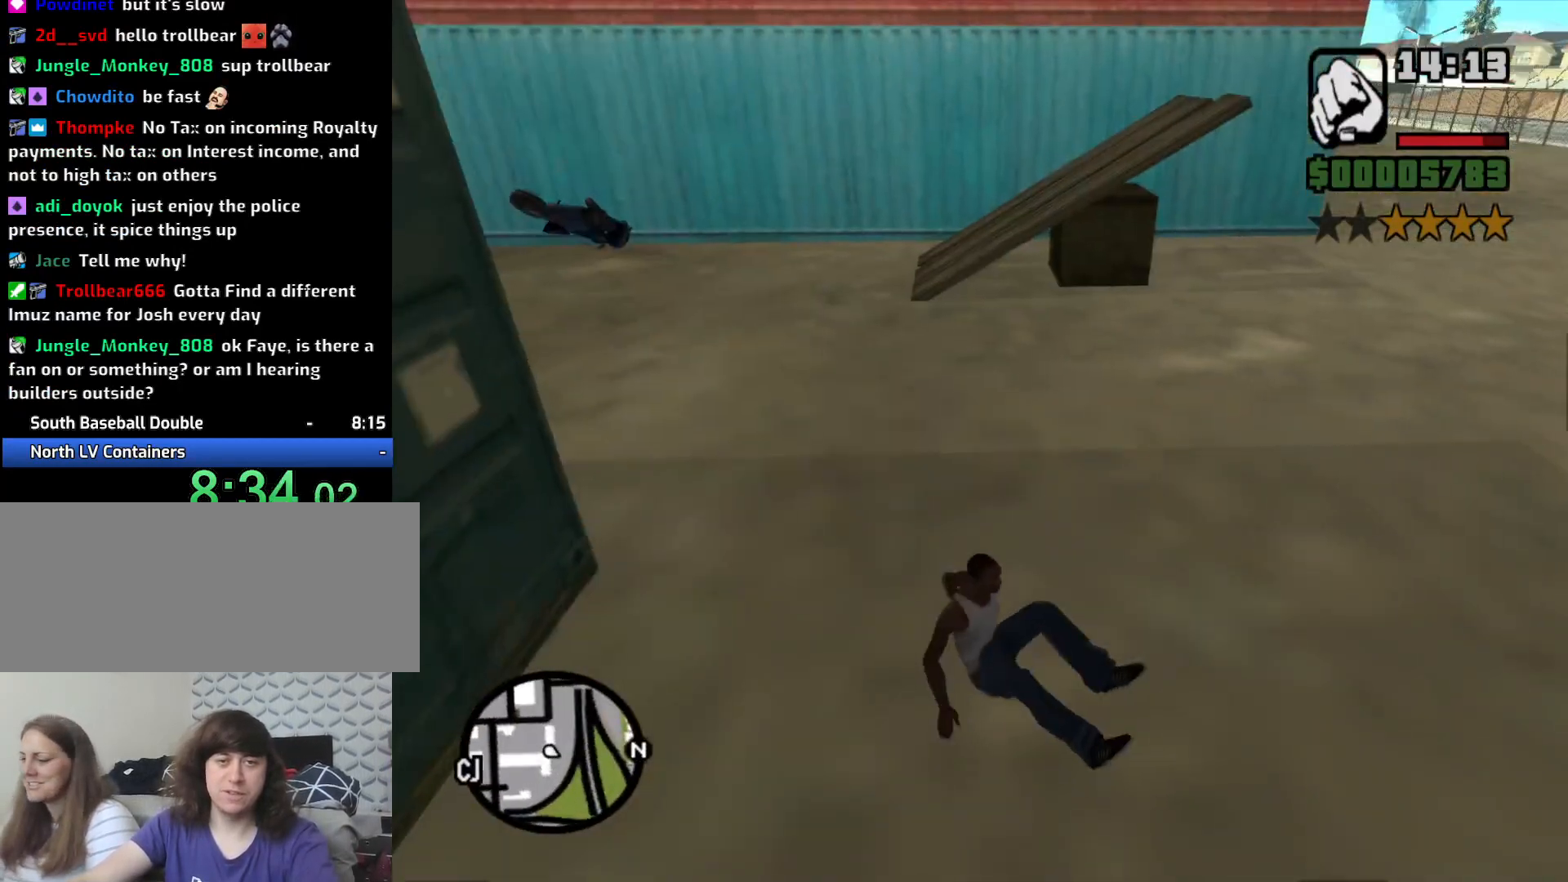
Gameplay with keyboard and mouse; each line is a JSON object with the keys and mouse buttons held at the frame after it. "events" lists presses ("down") and releases ("up") of "1", "2", "3", "4", "5", "6", "8", "a", "alt", "c", "ctrl", "d", "down", "e", "escape", "f", "f1", "f2", "f3", "g", "h", "left", "num2", "q", "r", "right", "s", "shift", "space", "t", "tab", "up", "v", "w", "x", "z", "mouse_left", "mouse_middle", "mouse_right", "mouse_wheel_up" and "mouse_wheel_down" between this image and that frame as [ms after this image, input, new state], when the widget could be followed in between. "mouse_left", "mouse_middle", "mouse_right", "mouse_wheel_up", "mouse_wheel_down" = the "left", "middle", "right", "wheel_up", "wheel_down" buttons of the "mouse" list. No other keys are recorded. Mouse movement is not recorded.
{"keys": ["space", "w"], "mouse": [], "events": [[400, "space", "down"]]}
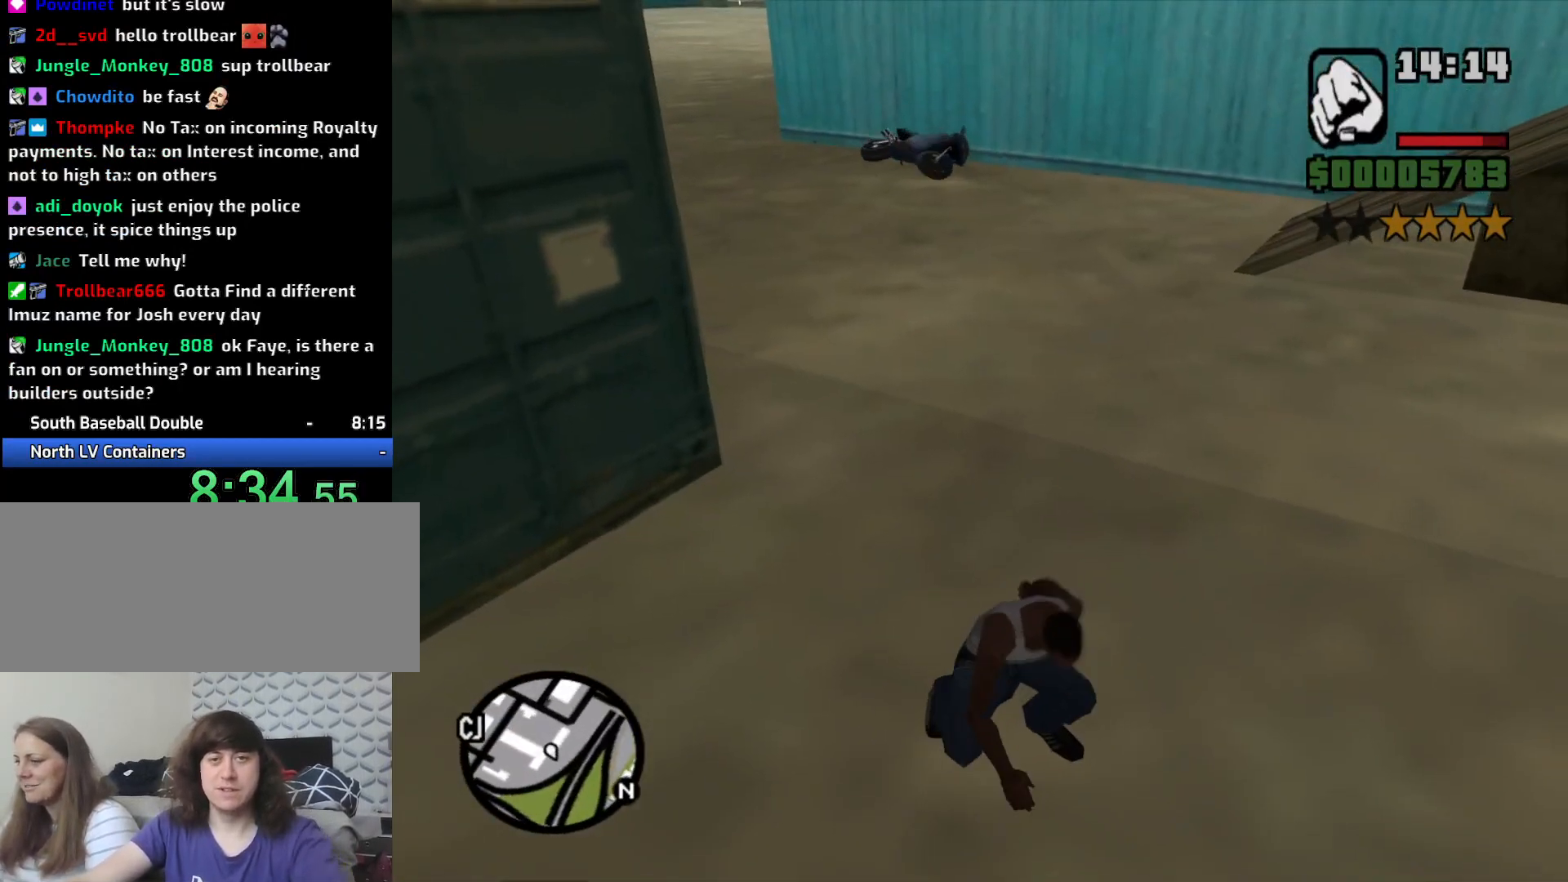
{"keys": ["space", "w"], "mouse": [], "events": [[50, "space", "up"], [283, "space", "down"], [367, "space", "up"], [467, "space", "down"]]}
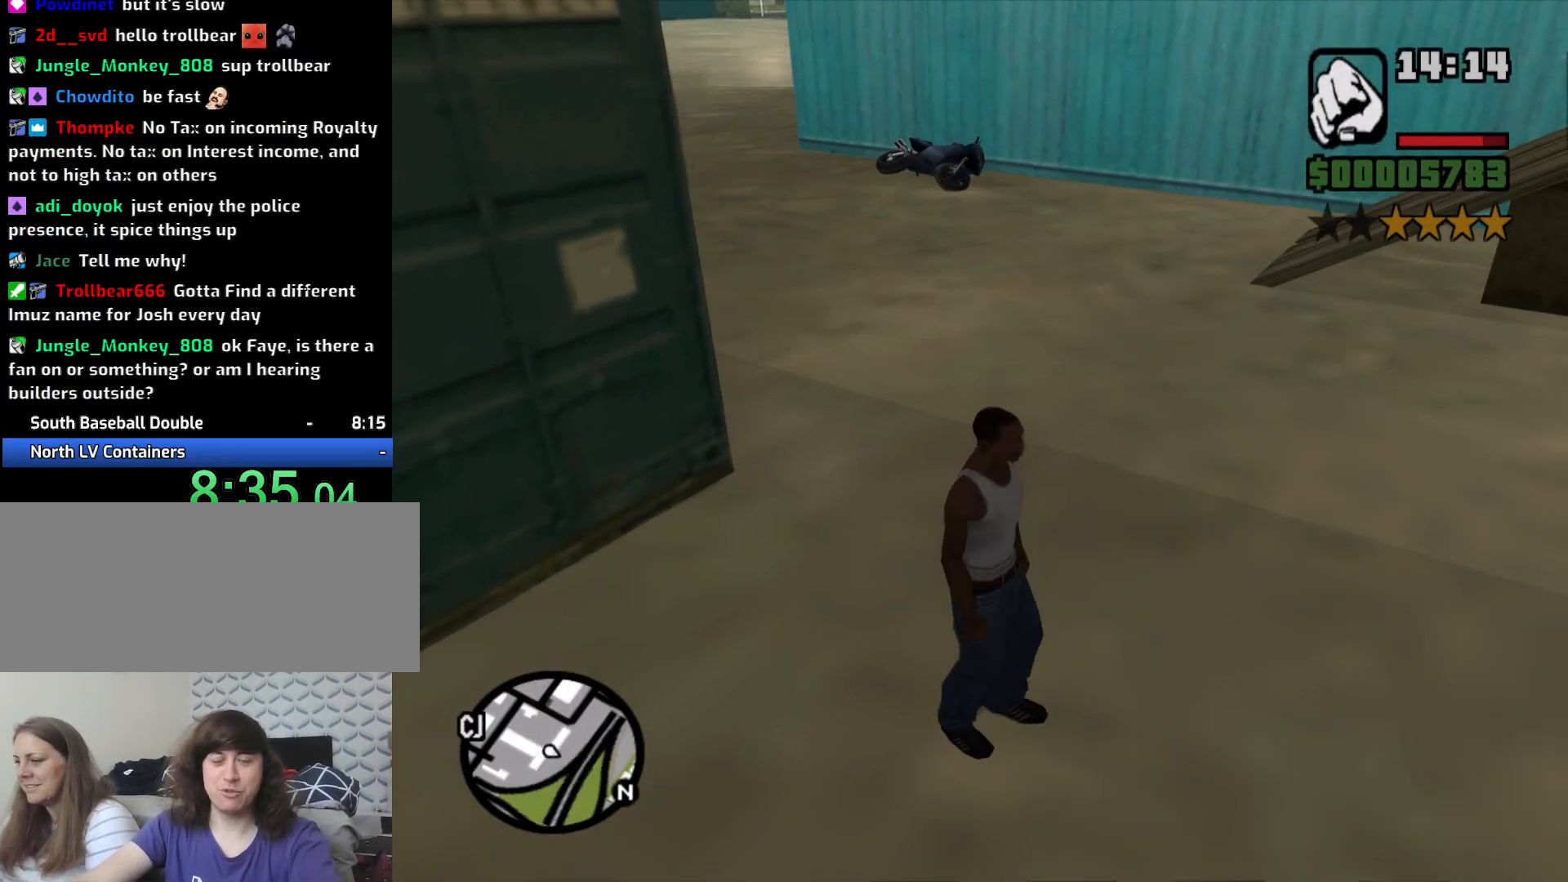
{"keys": ["space", "w"], "mouse": [], "events": [[50, "space", "up"], [150, "space", "down"], [200, "space", "up"], [250, "space", "down"], [383, "space", "up"], [433, "space", "down"]]}
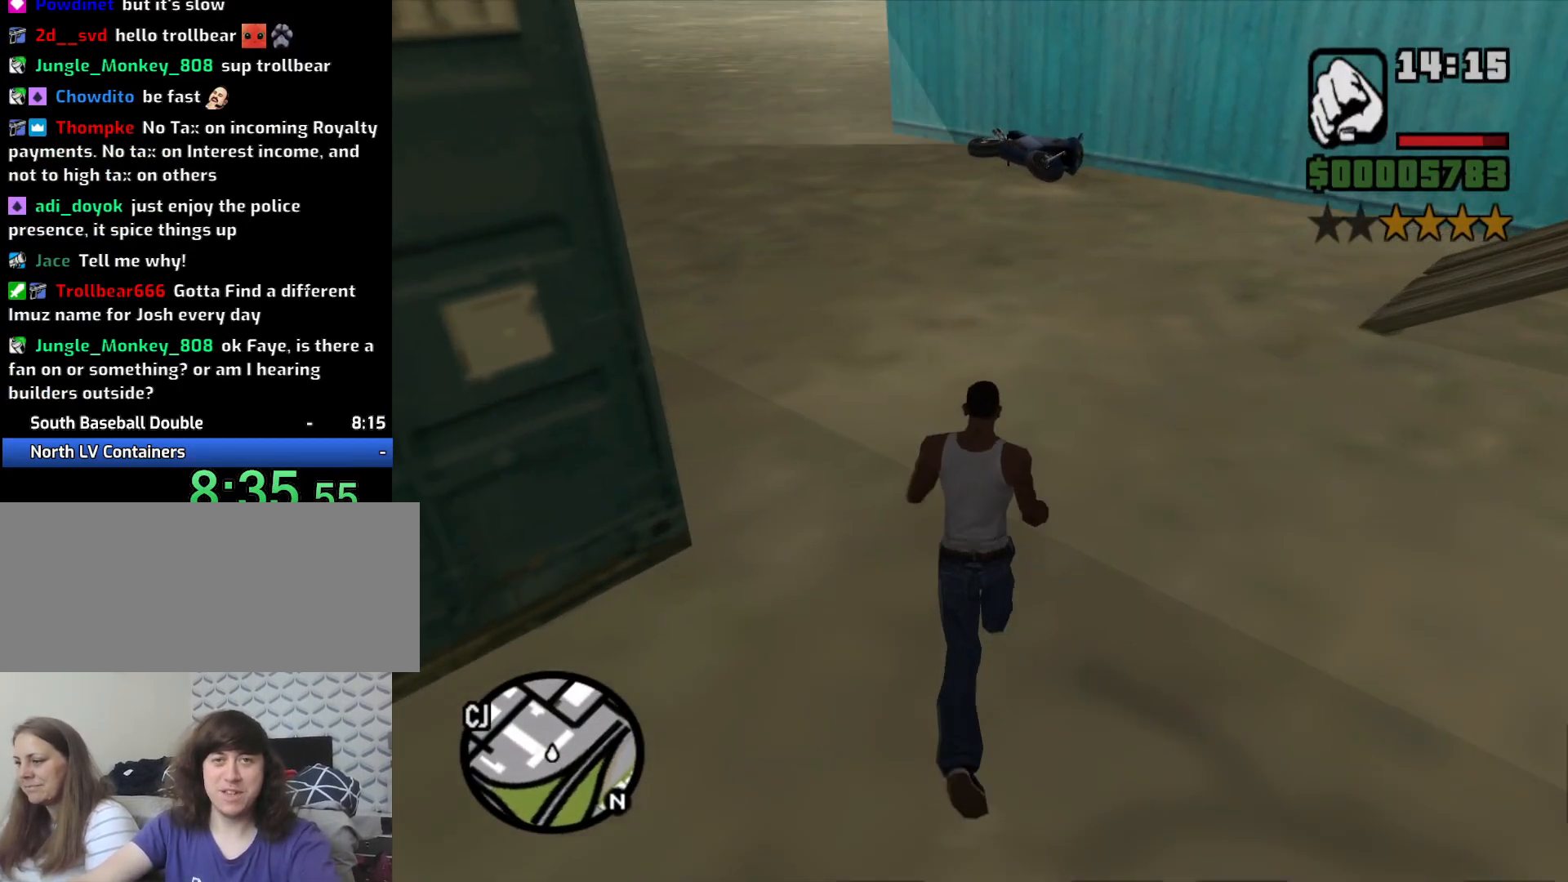
{"keys": ["space", "w"], "mouse": [], "events": [[33, "space", "up"], [67, "space", "down"], [217, "space", "up"], [267, "space", "down"], [350, "space", "up"], [450, "space", "down"]]}
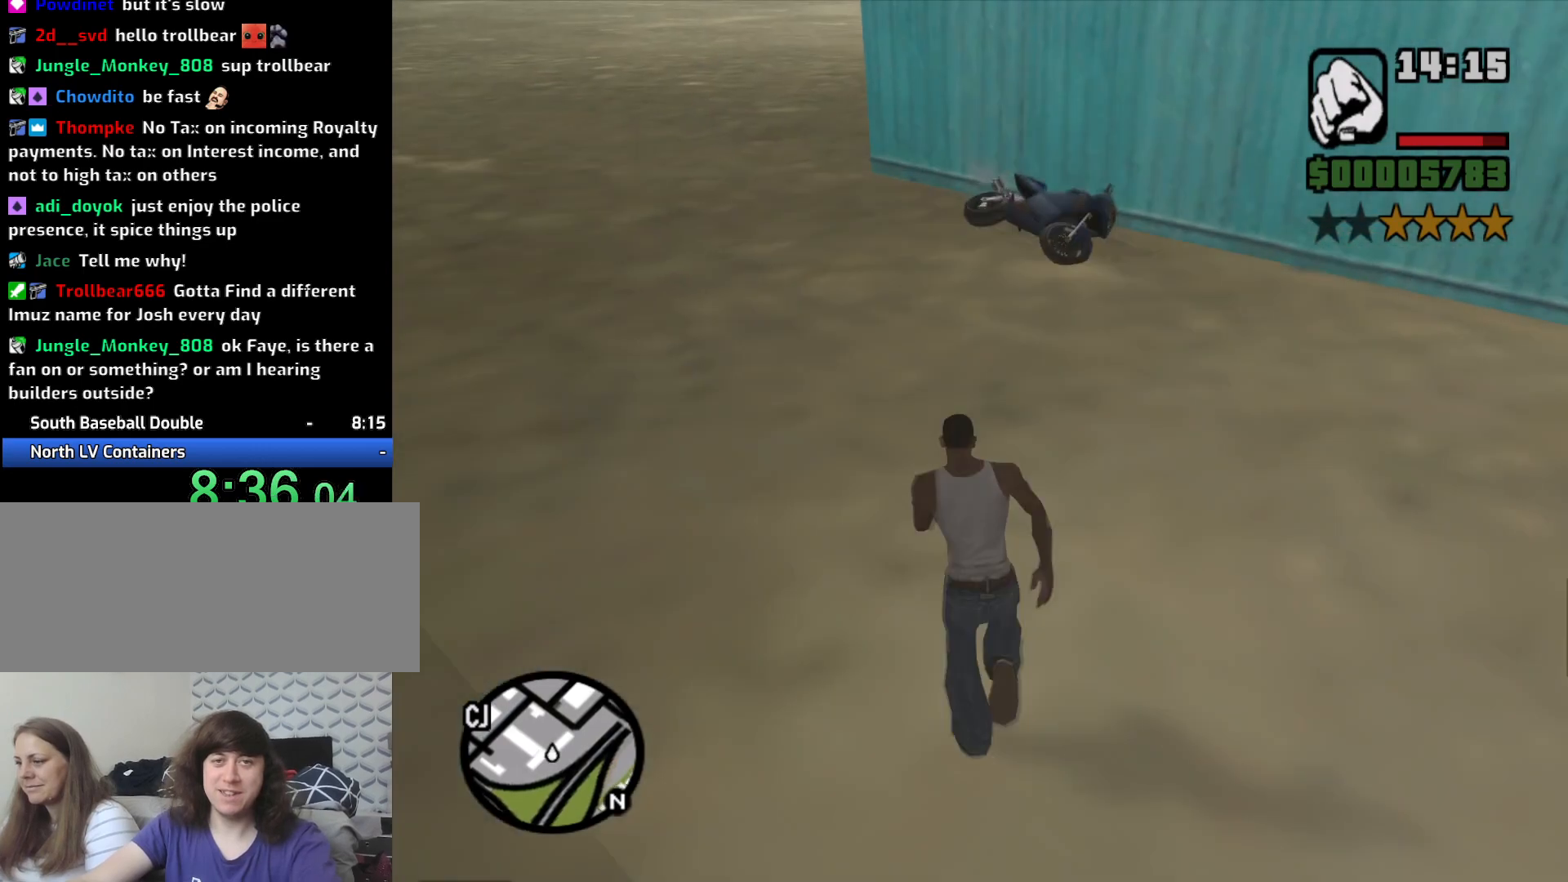
{"keys": ["f", "w"], "mouse": [], "events": [[33, "space", "up"], [133, "space", "down"], [183, "space", "up"], [317, "space", "down"], [500, "f", "down"], [500, "space", "up"]]}
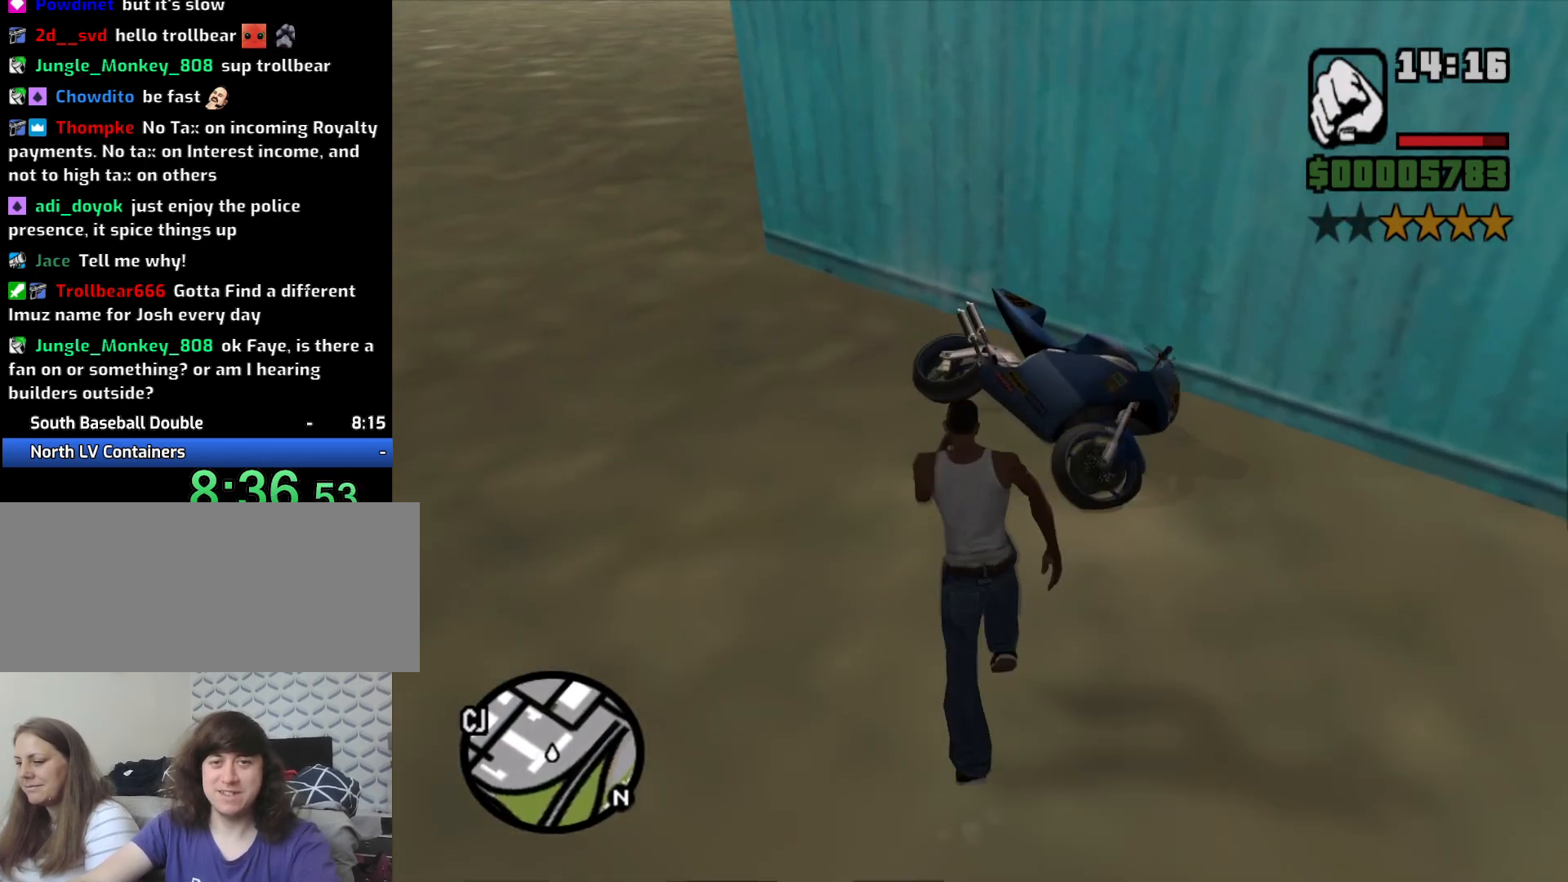
{"keys": [], "mouse": [], "events": [[100, "f", "up"], [100, "w", "up"]]}
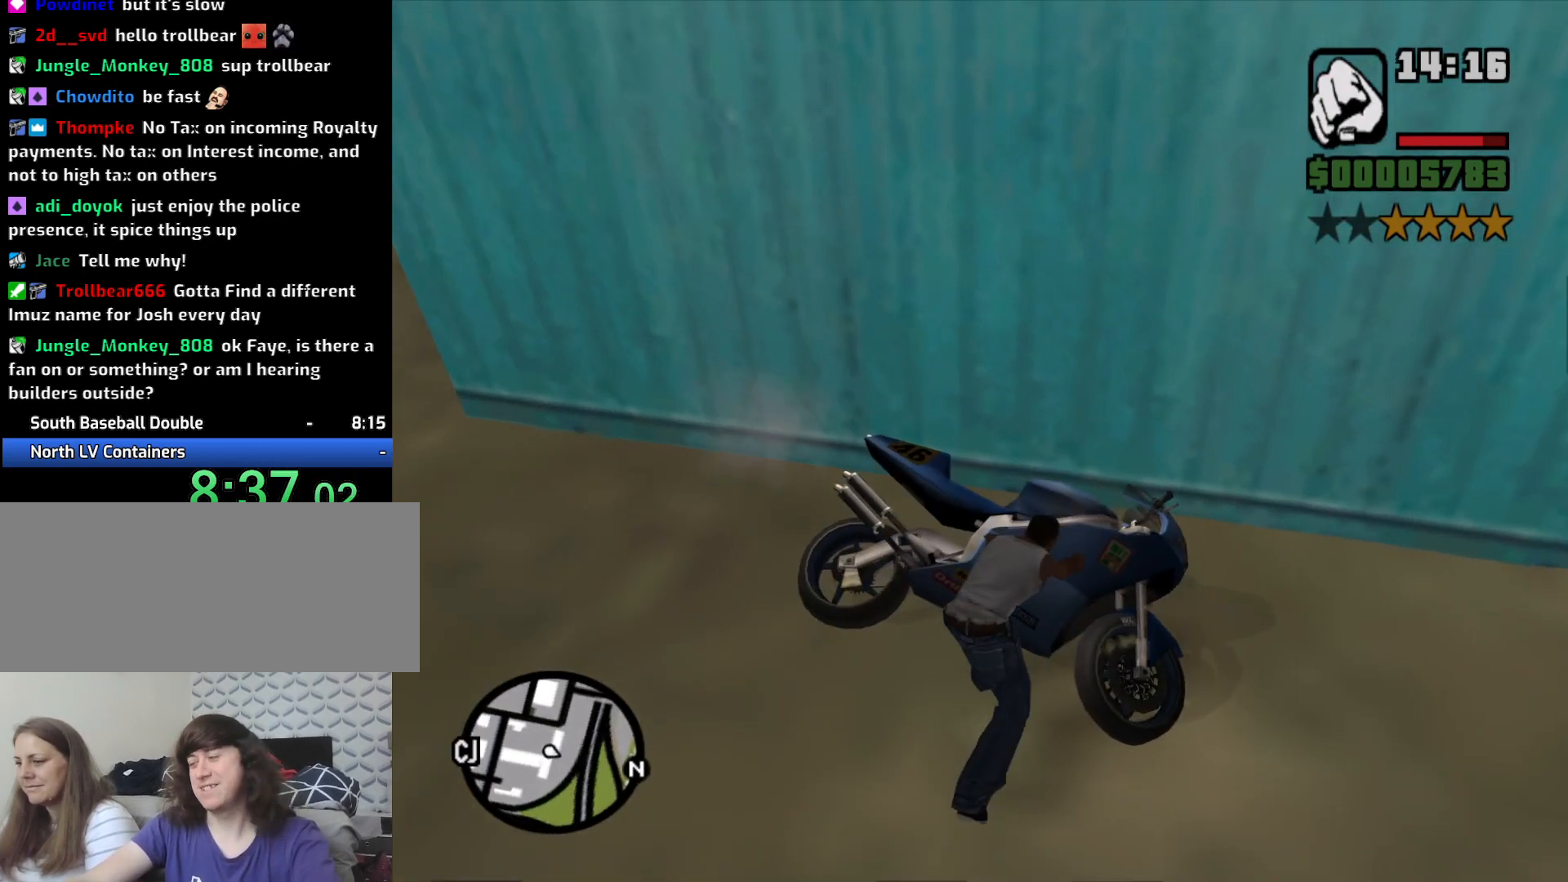
{"keys": [], "mouse": [], "events": []}
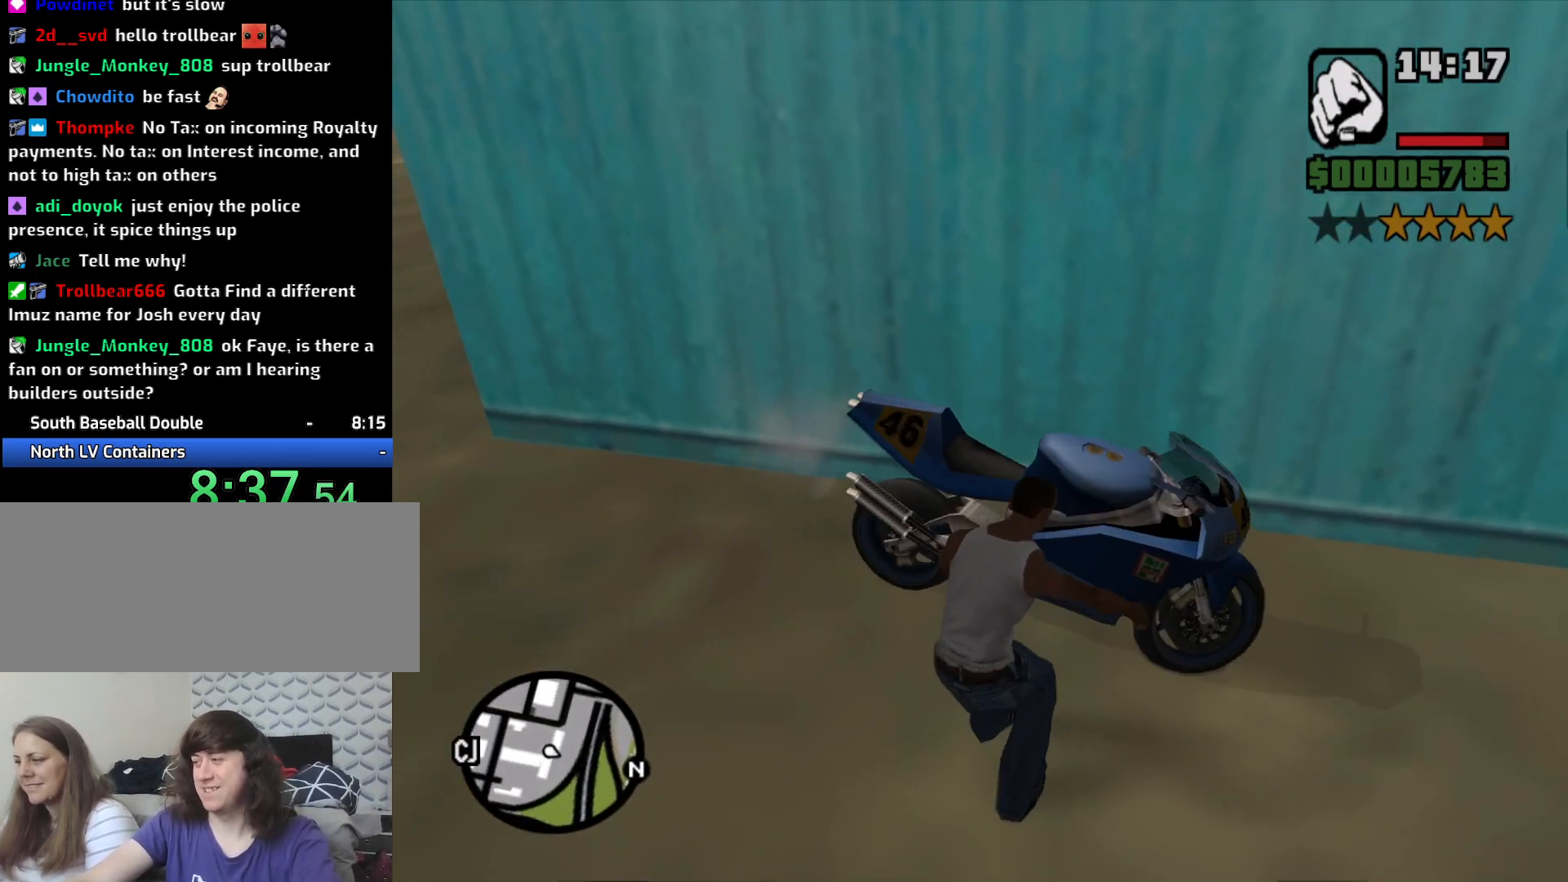
{"keys": [], "mouse": [], "events": []}
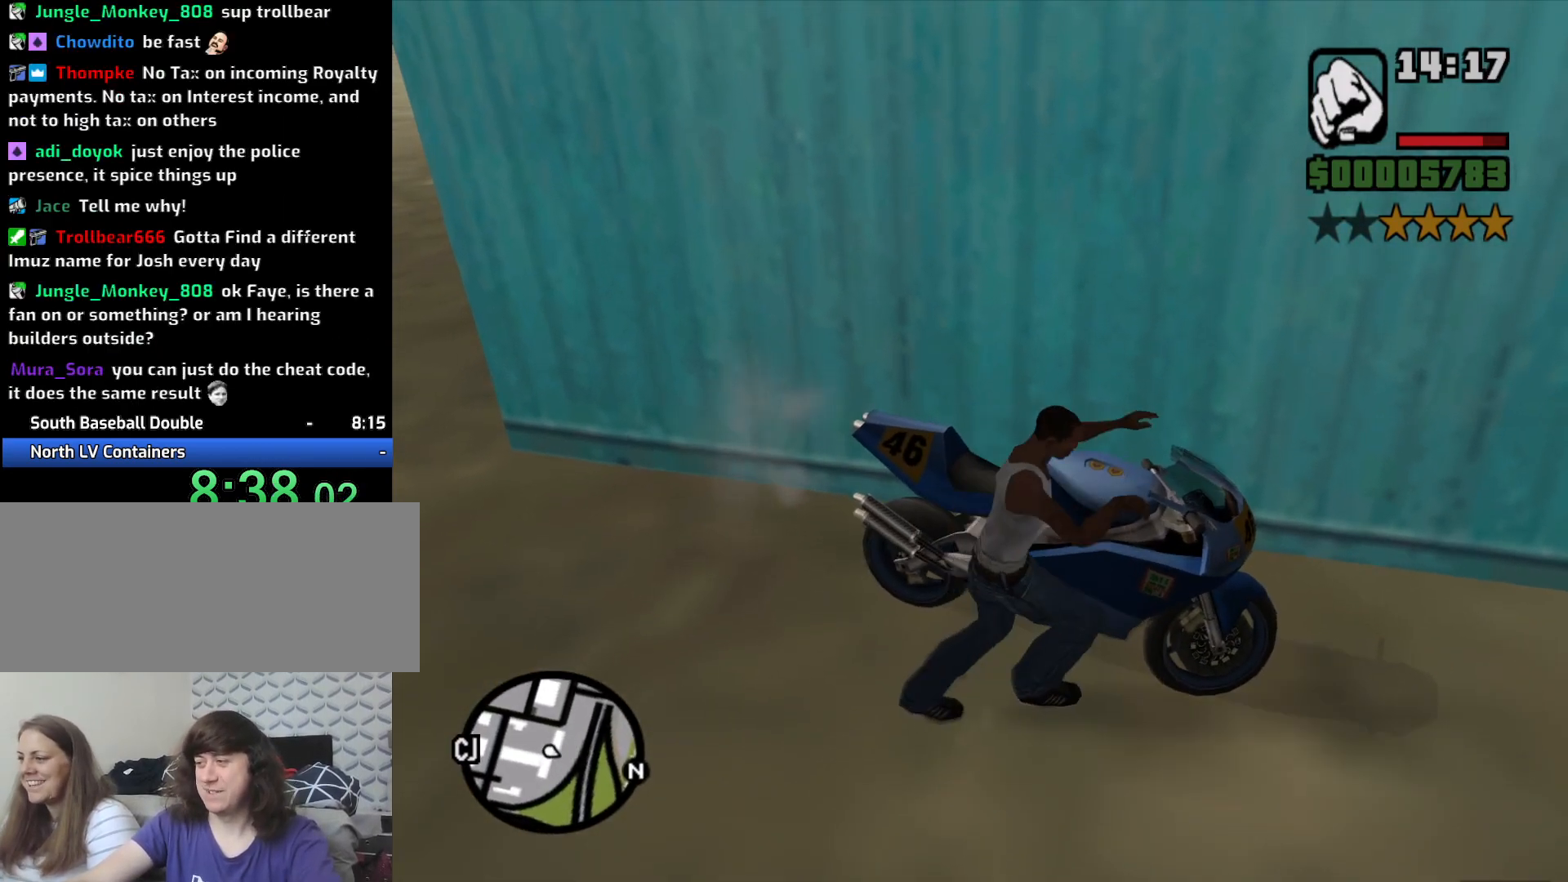
{"keys": ["5", "d", "w"], "mouse": [], "events": [[150, "w", "down"], [200, "5", "down"], [250, "d", "down"]]}
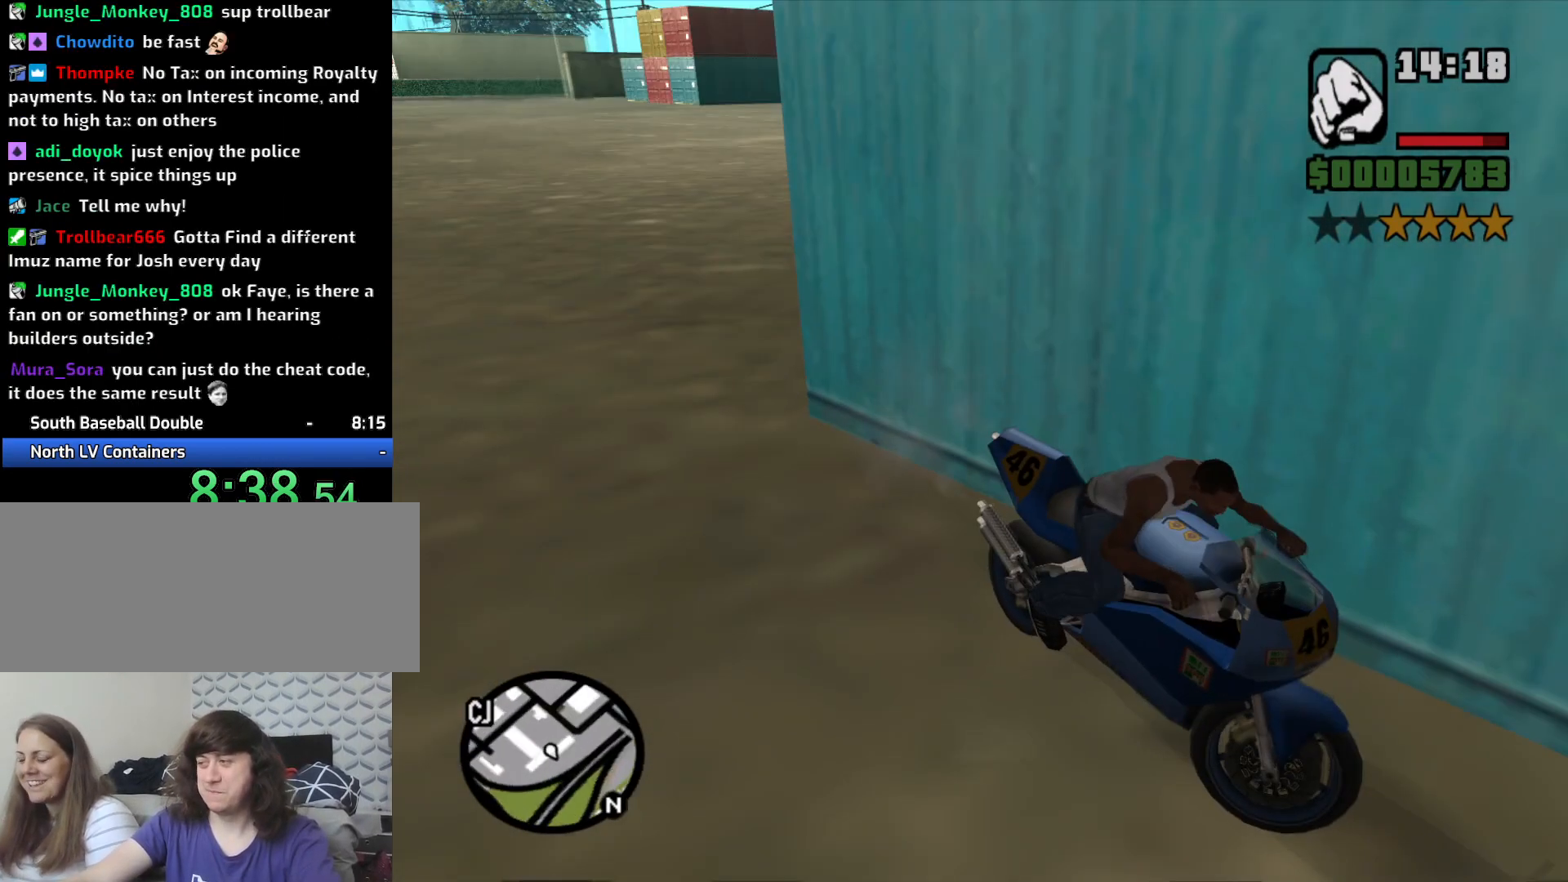
{"keys": ["5", "d", "w"], "mouse": [], "events": []}
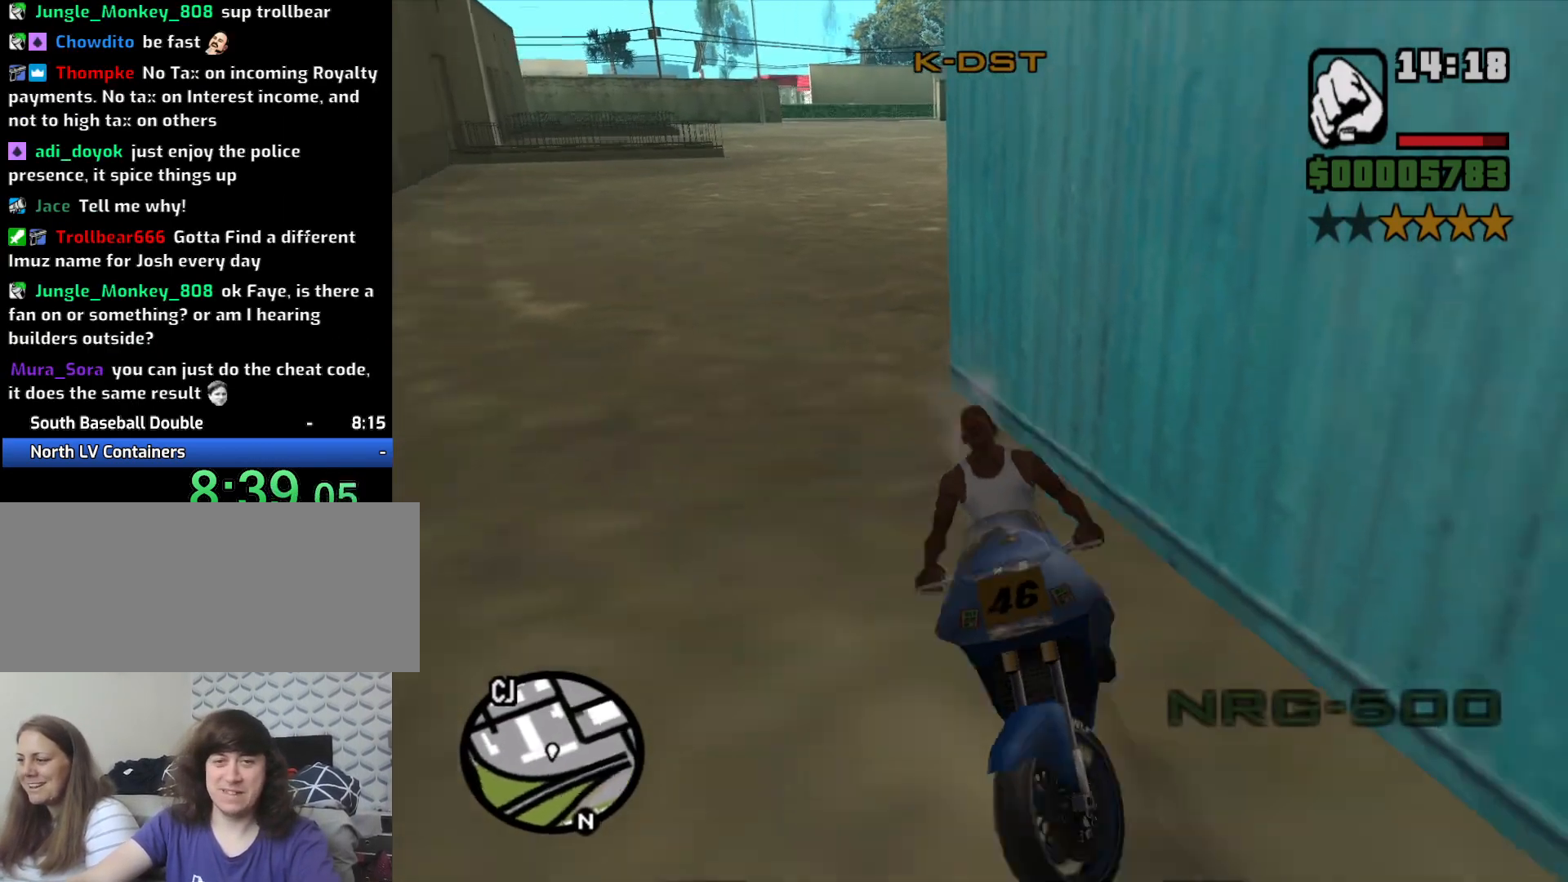
{"keys": ["5", "d"], "mouse": [], "events": [[83, "w", "up"]]}
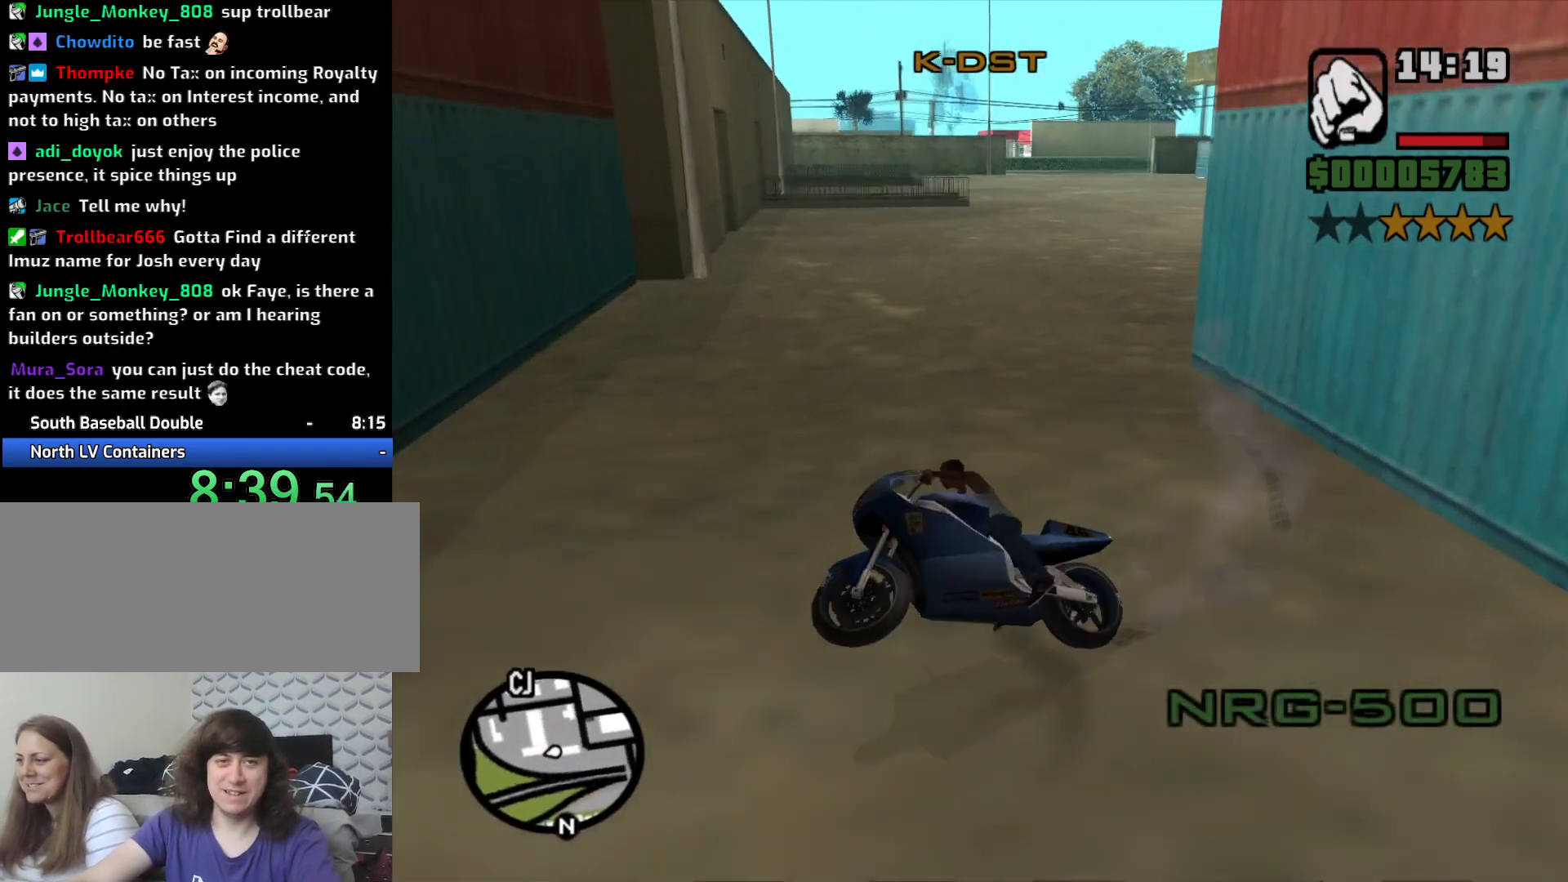
{"keys": ["2", "d", "w"], "mouse": [], "events": [[17, "5", "up"], [200, "w", "down"], [283, "2", "down"], [383, "2", "up"], [483, "2", "down"]]}
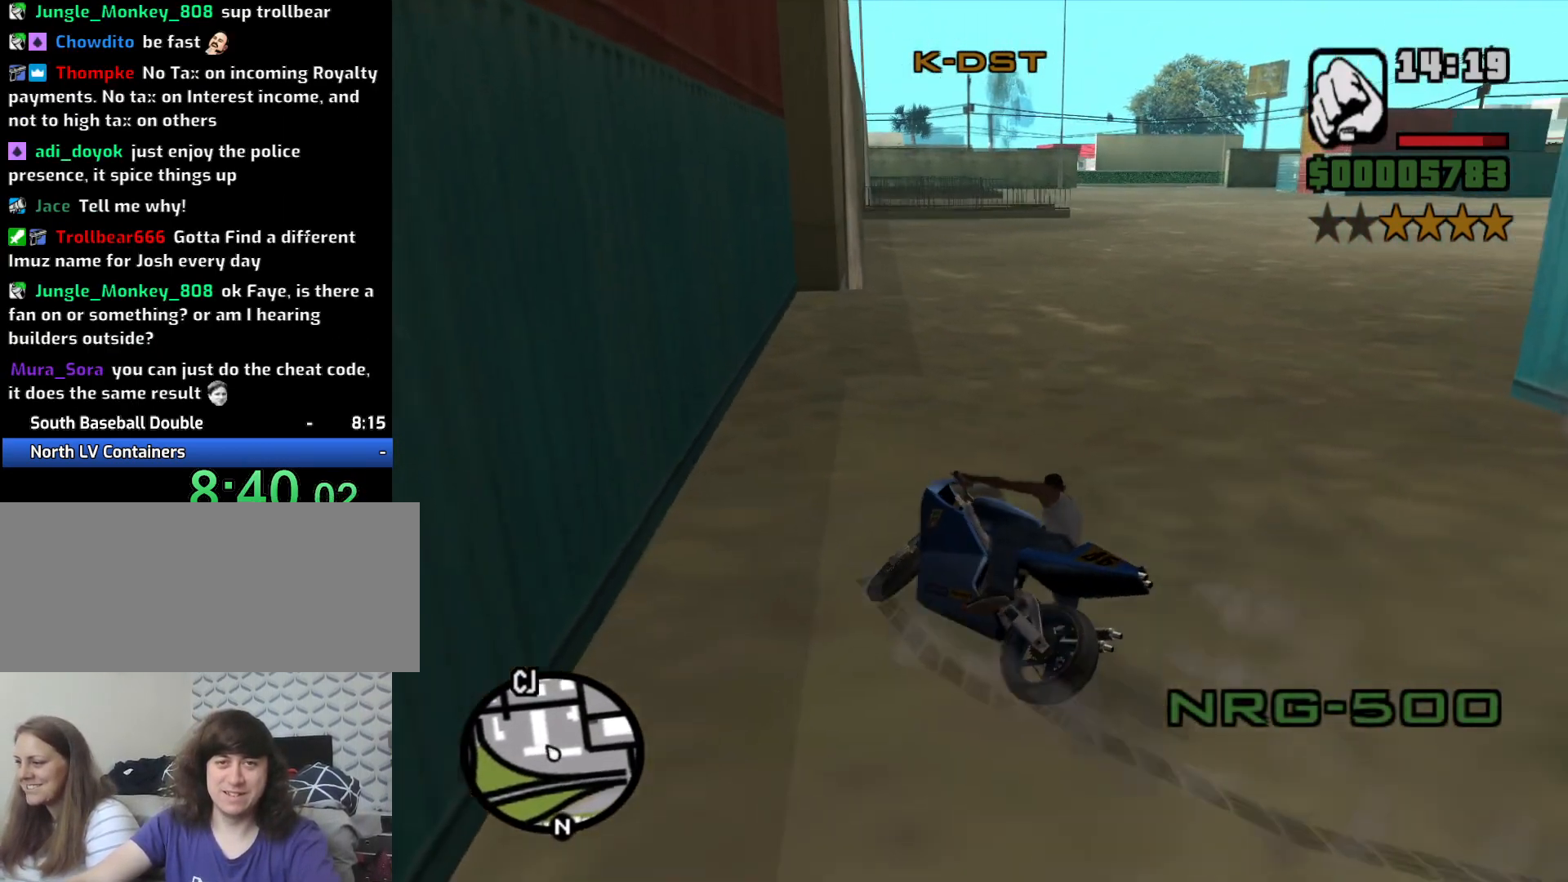
{"keys": ["d", "w"], "mouse": [], "events": [[83, "2", "up"], [167, "2", "down"], [267, "2", "up"], [367, "2", "down"], [450, "2", "up"]]}
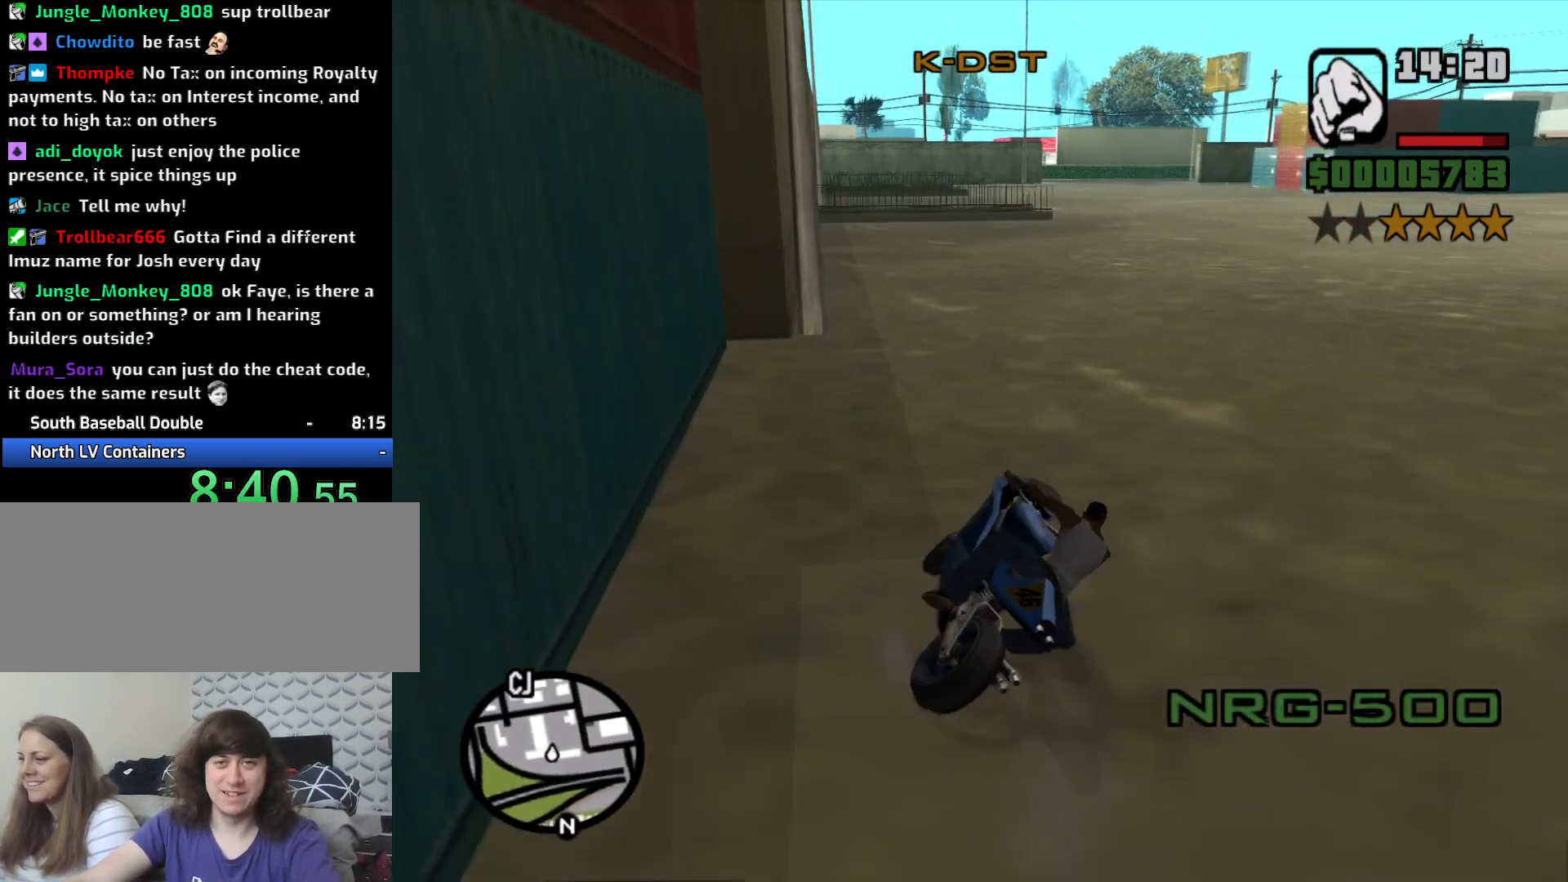
{"keys": ["w"], "mouse": [], "events": [[50, "2", "down"], [133, "2", "up"], [133, "d", "up"], [233, "2", "down"], [317, "2", "up"], [367, "2", "down"], [467, "2", "up"]]}
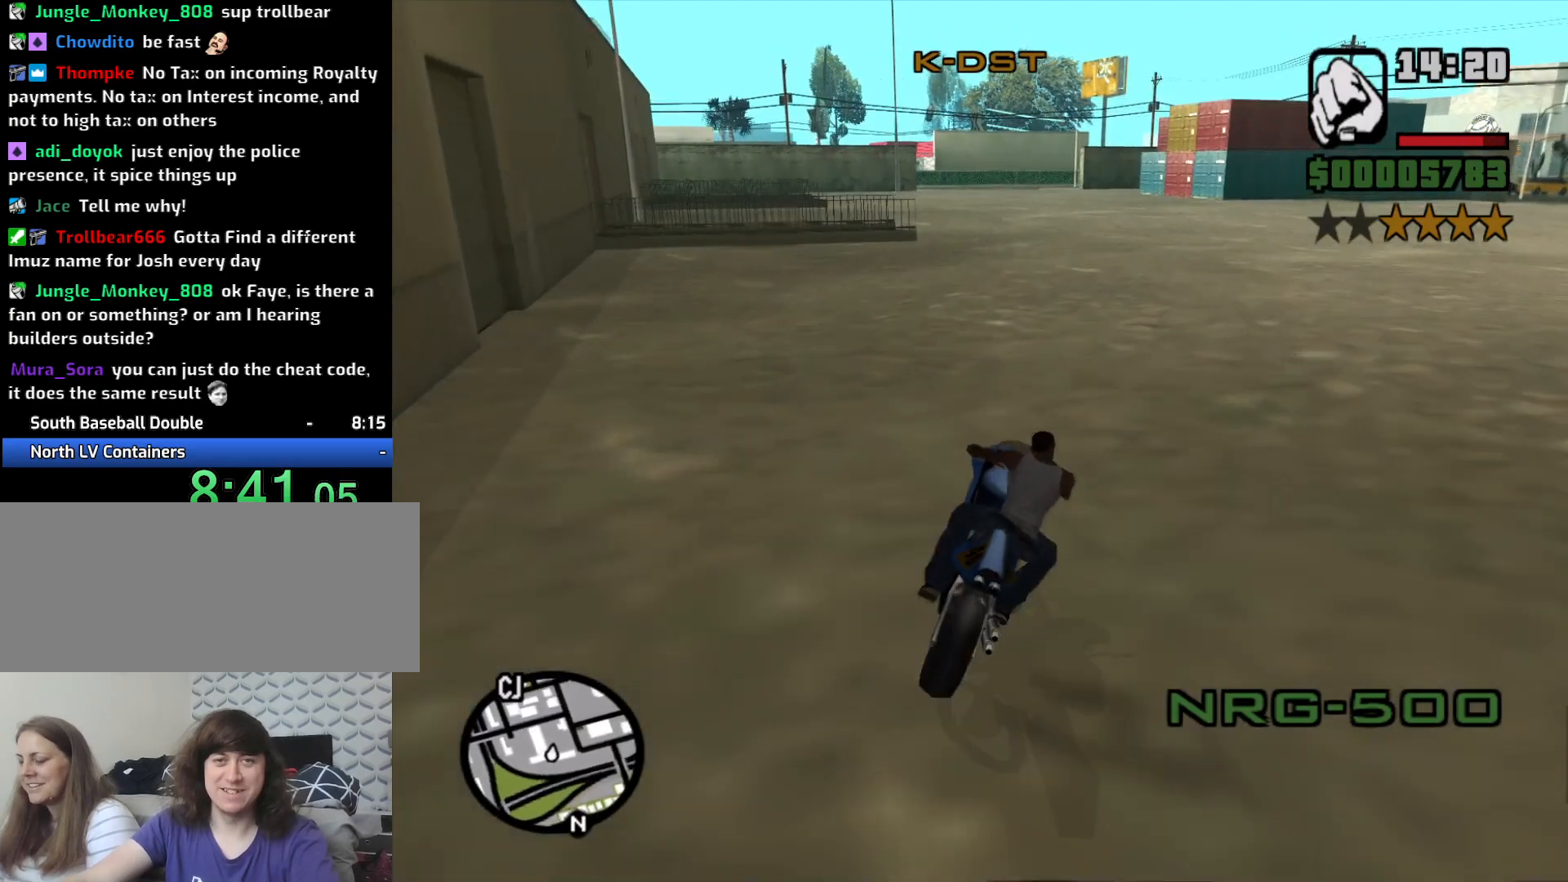
{"keys": ["2", "w"], "mouse": [], "events": [[67, "2", "down"], [150, "2", "up"], [250, "2", "down"], [350, "2", "up"], [433, "2", "down"]]}
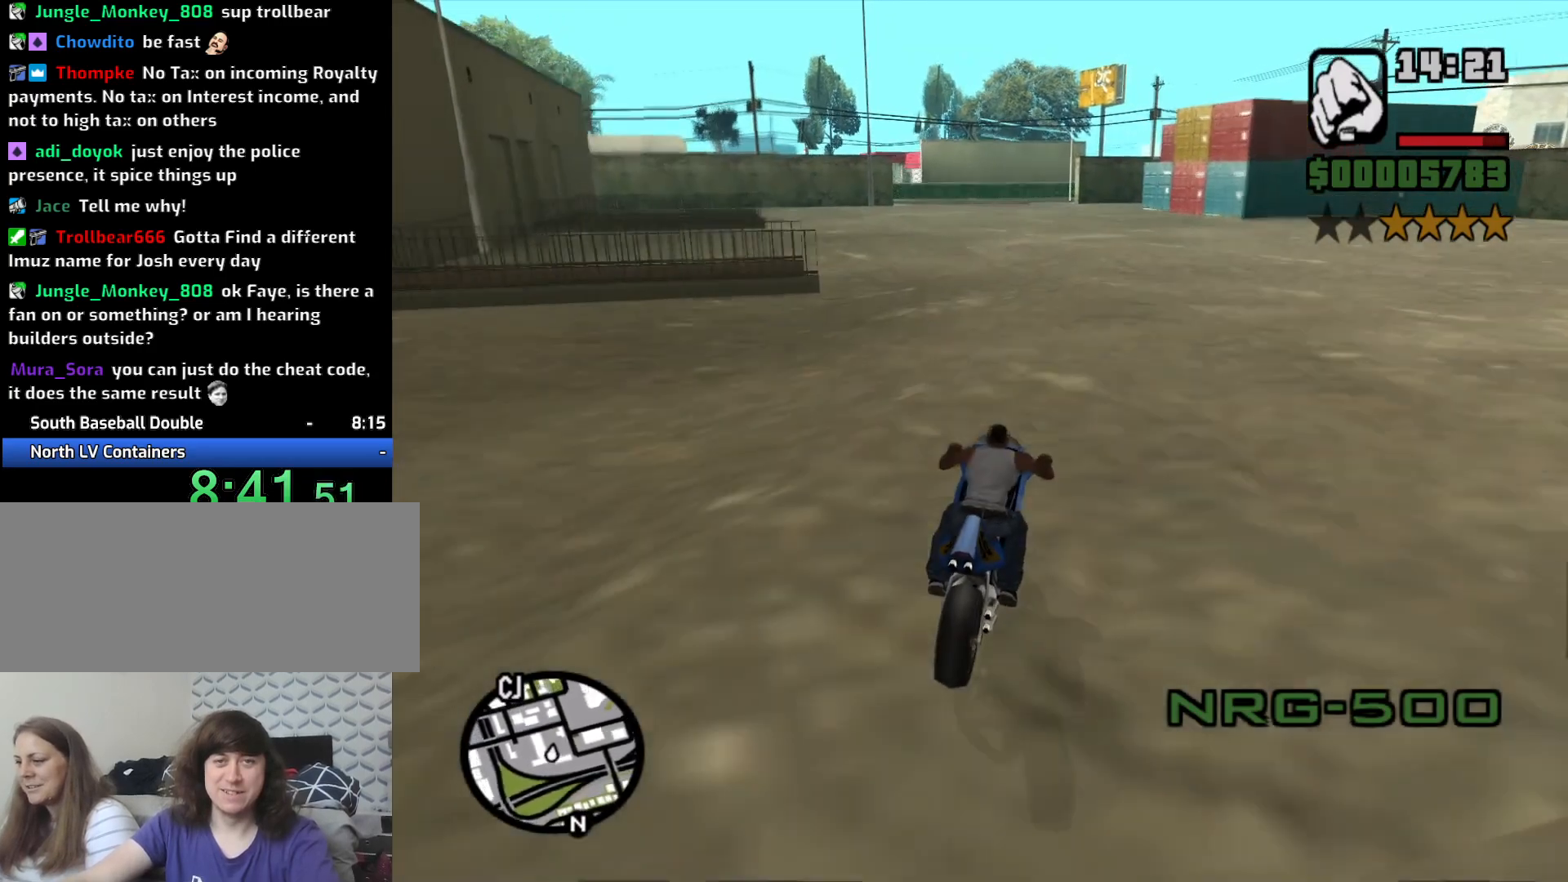
{"keys": ["2", "w"], "mouse": [], "events": [[17, "2", "up"], [117, "2", "down"], [217, "2", "up"], [300, "2", "down"], [400, "2", "up"], [500, "2", "down"]]}
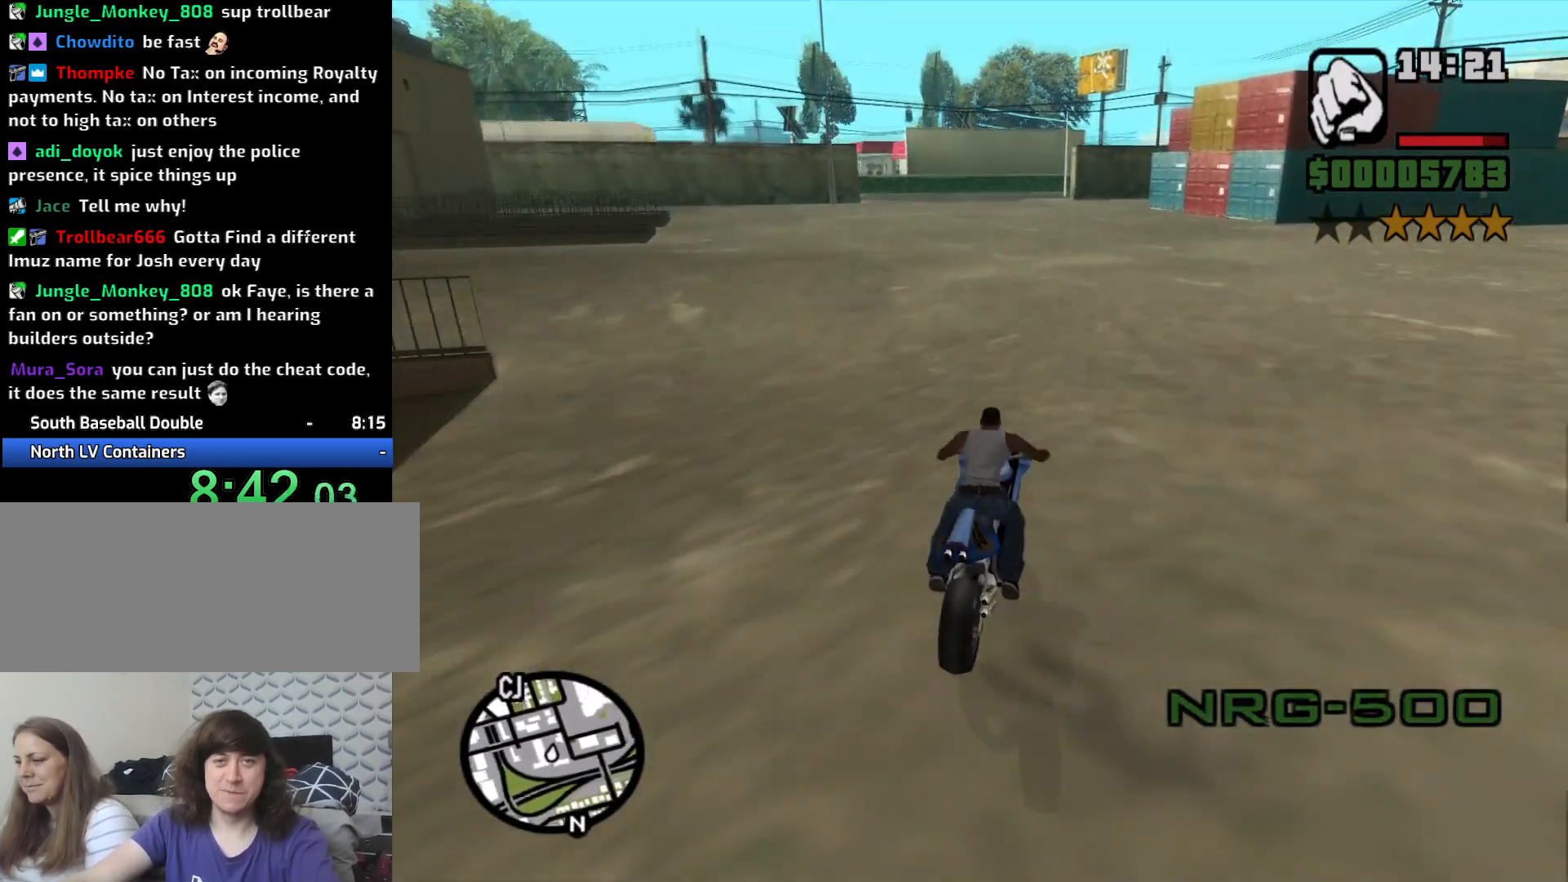
{"keys": ["a", "w"], "mouse": [], "events": [[100, "2", "up"], [183, "2", "down"], [283, "2", "up"], [367, "2", "down"], [367, "a", "down"], [467, "2", "up"]]}
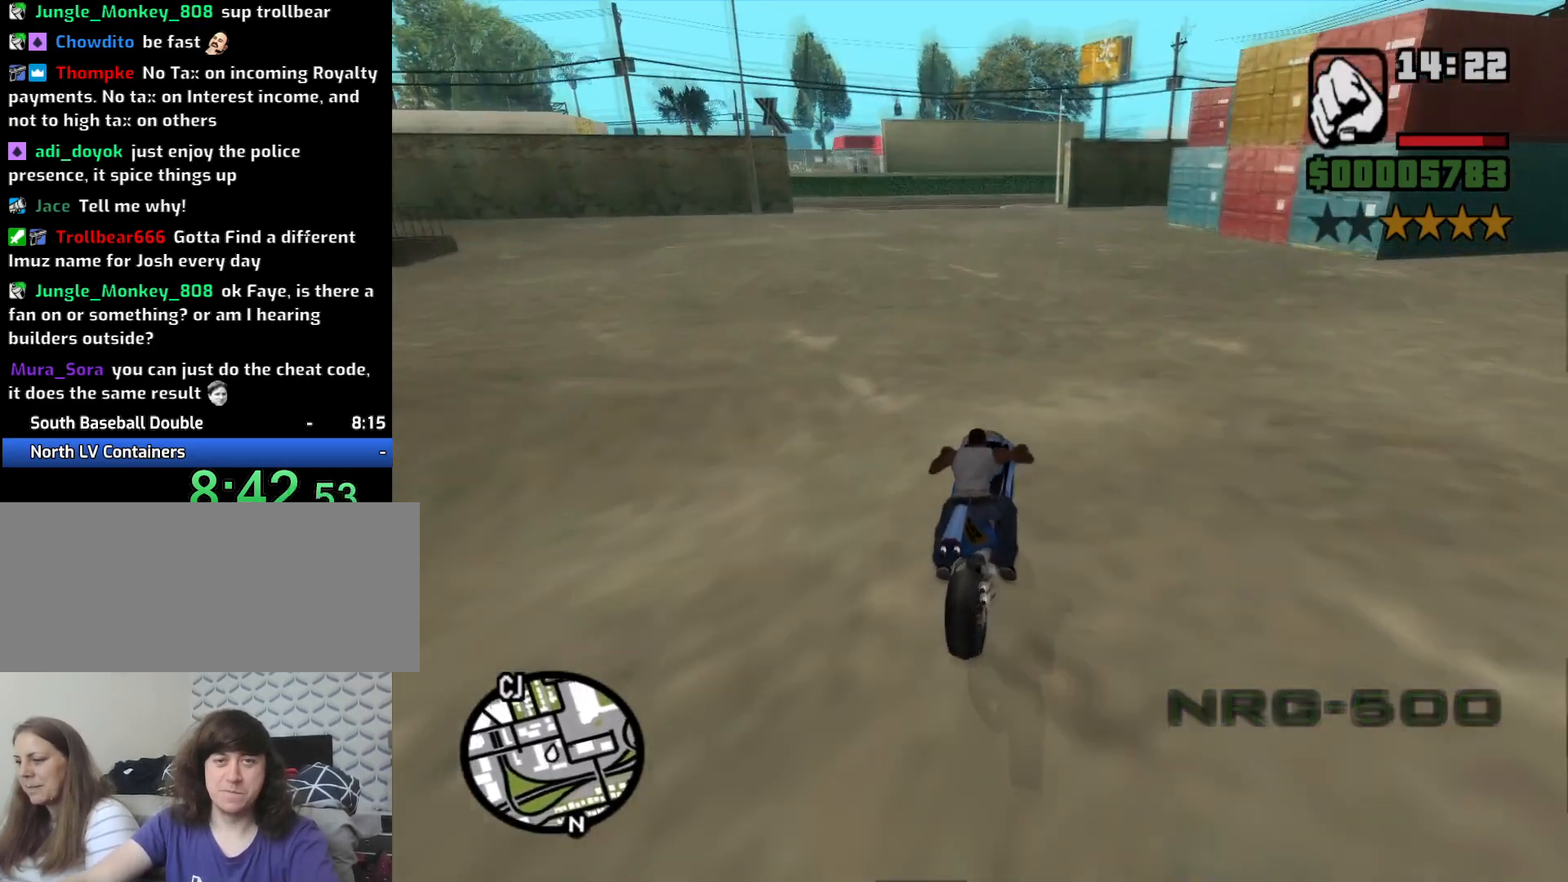
{"keys": ["s"], "mouse": [], "events": [[50, "2", "down"], [50, "a", "up"], [150, "2", "up"], [150, "a", "down"], [250, "w", "up"], [300, "a", "up"], [433, "s", "down"]]}
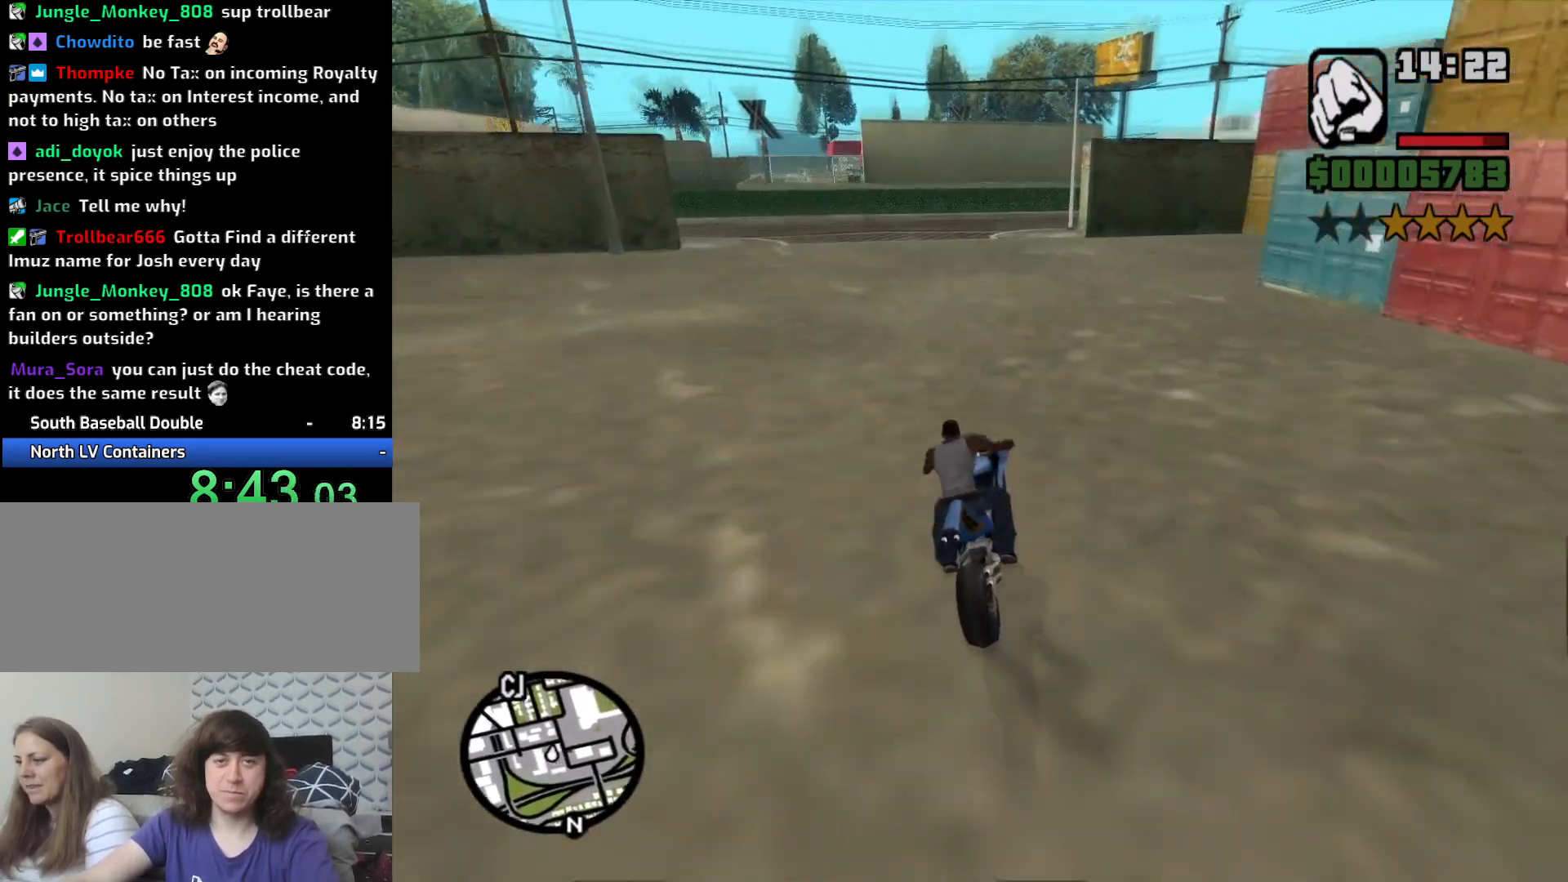
{"keys": ["5", "a", "space"], "mouse": [], "events": [[67, "a", "down"], [217, "space", "down"], [317, "5", "down"], [450, "s", "up"]]}
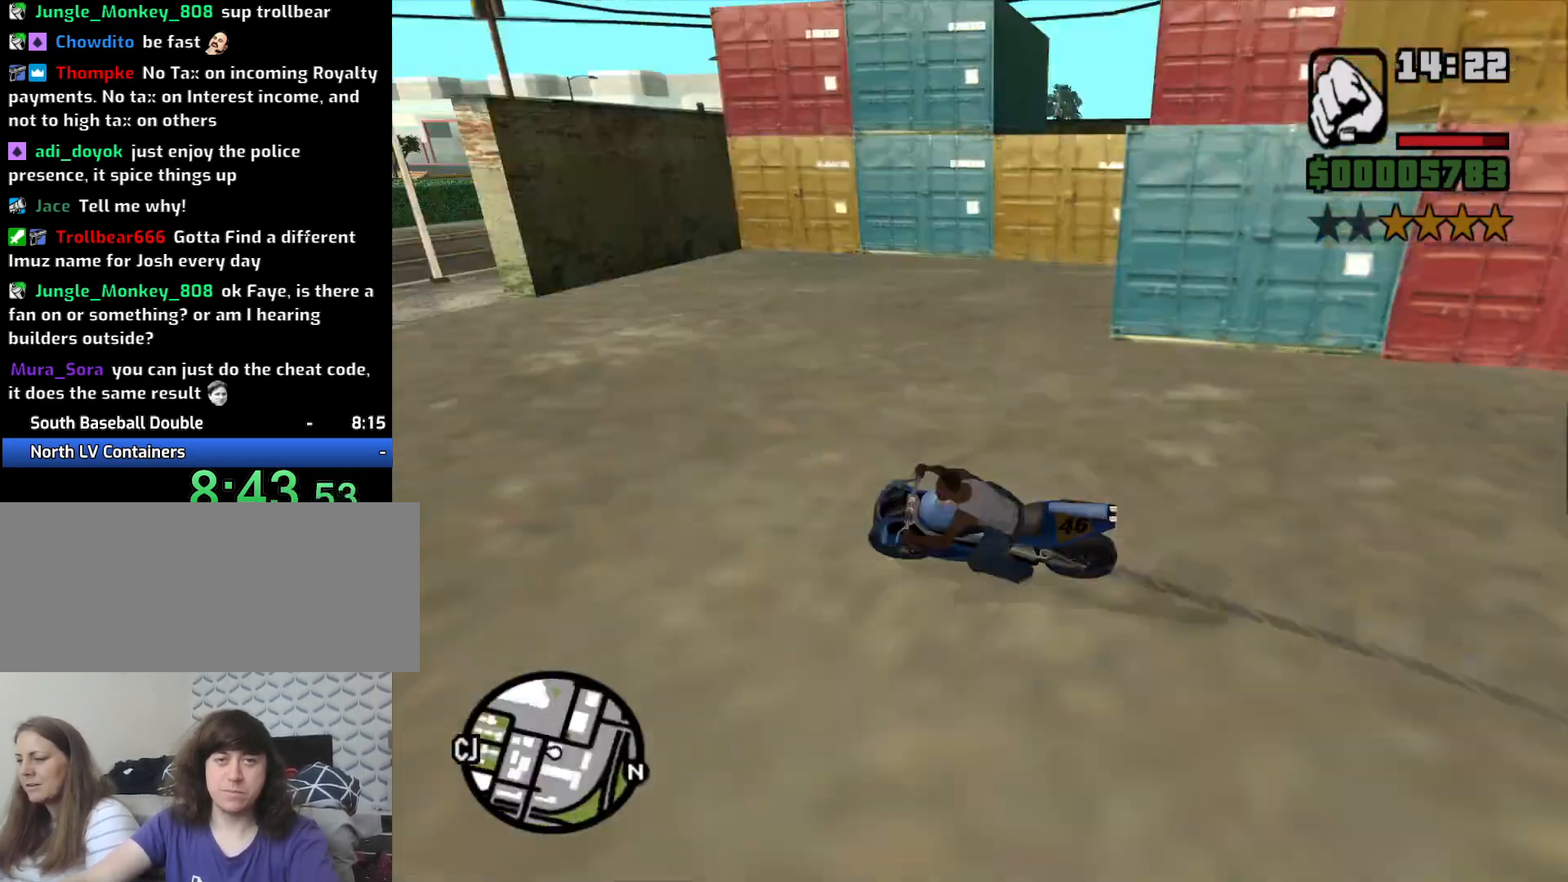
{"keys": ["2", "a", "w"], "mouse": [], "events": [[317, "5", "up"], [367, "space", "up"], [367, "w", "down"], [467, "2", "down"]]}
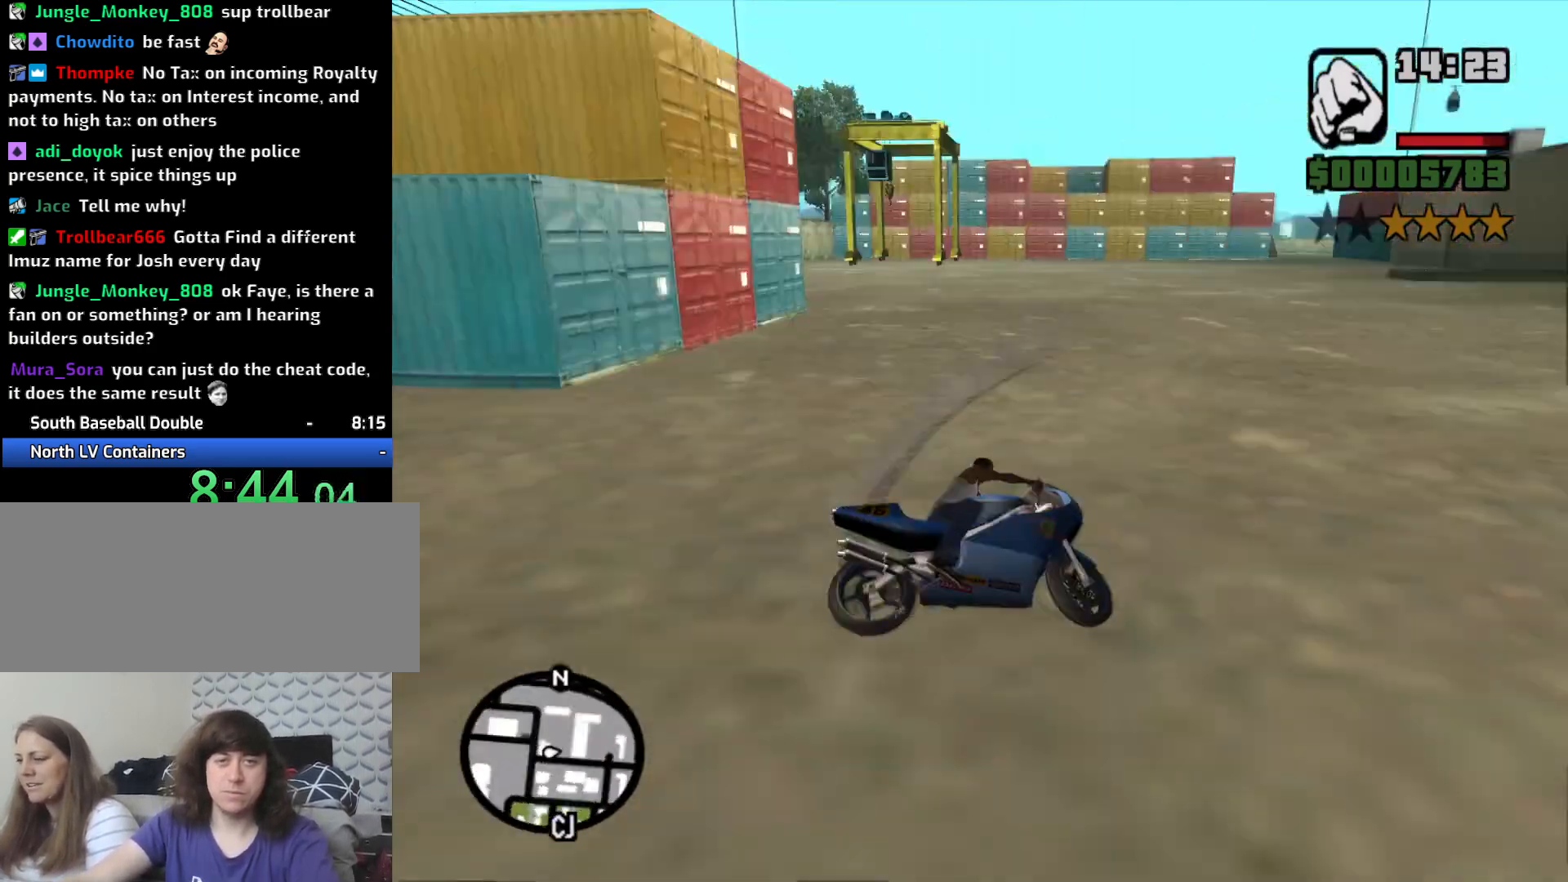
{"keys": ["w"], "mouse": [], "events": [[67, "2", "up"], [150, "2", "down"], [250, "2", "up"], [333, "2", "down"], [383, "a", "up"], [433, "2", "up"]]}
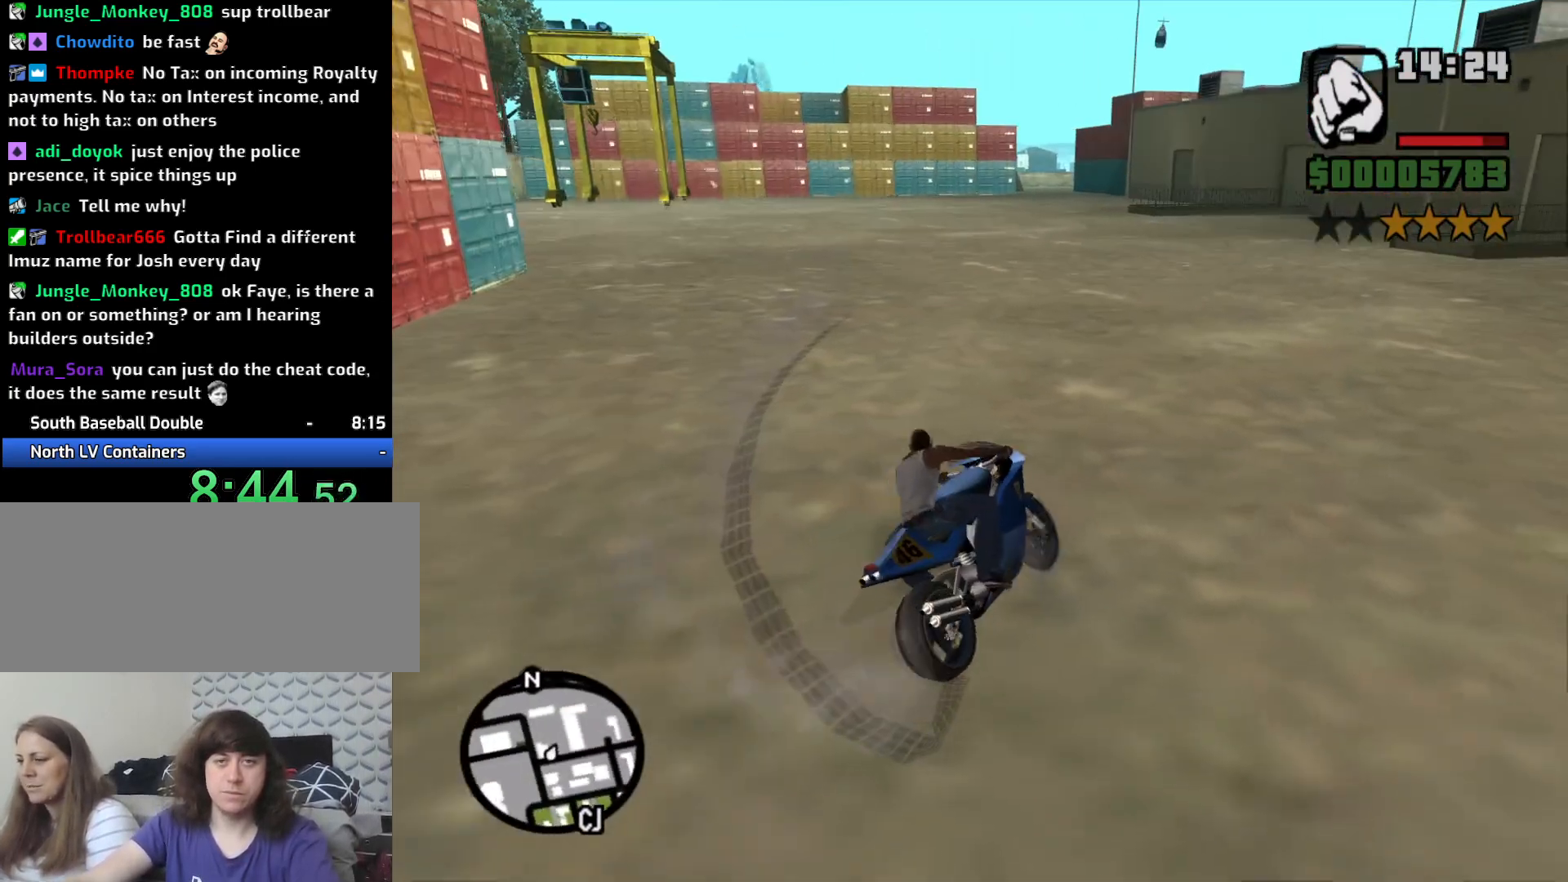
{"keys": ["w"], "mouse": [], "events": [[17, "2", "down"], [117, "2", "up"], [217, "2", "down"], [217, "a", "down"], [317, "2", "up"], [367, "2", "down"], [400, "a", "up"], [500, "2", "up"]]}
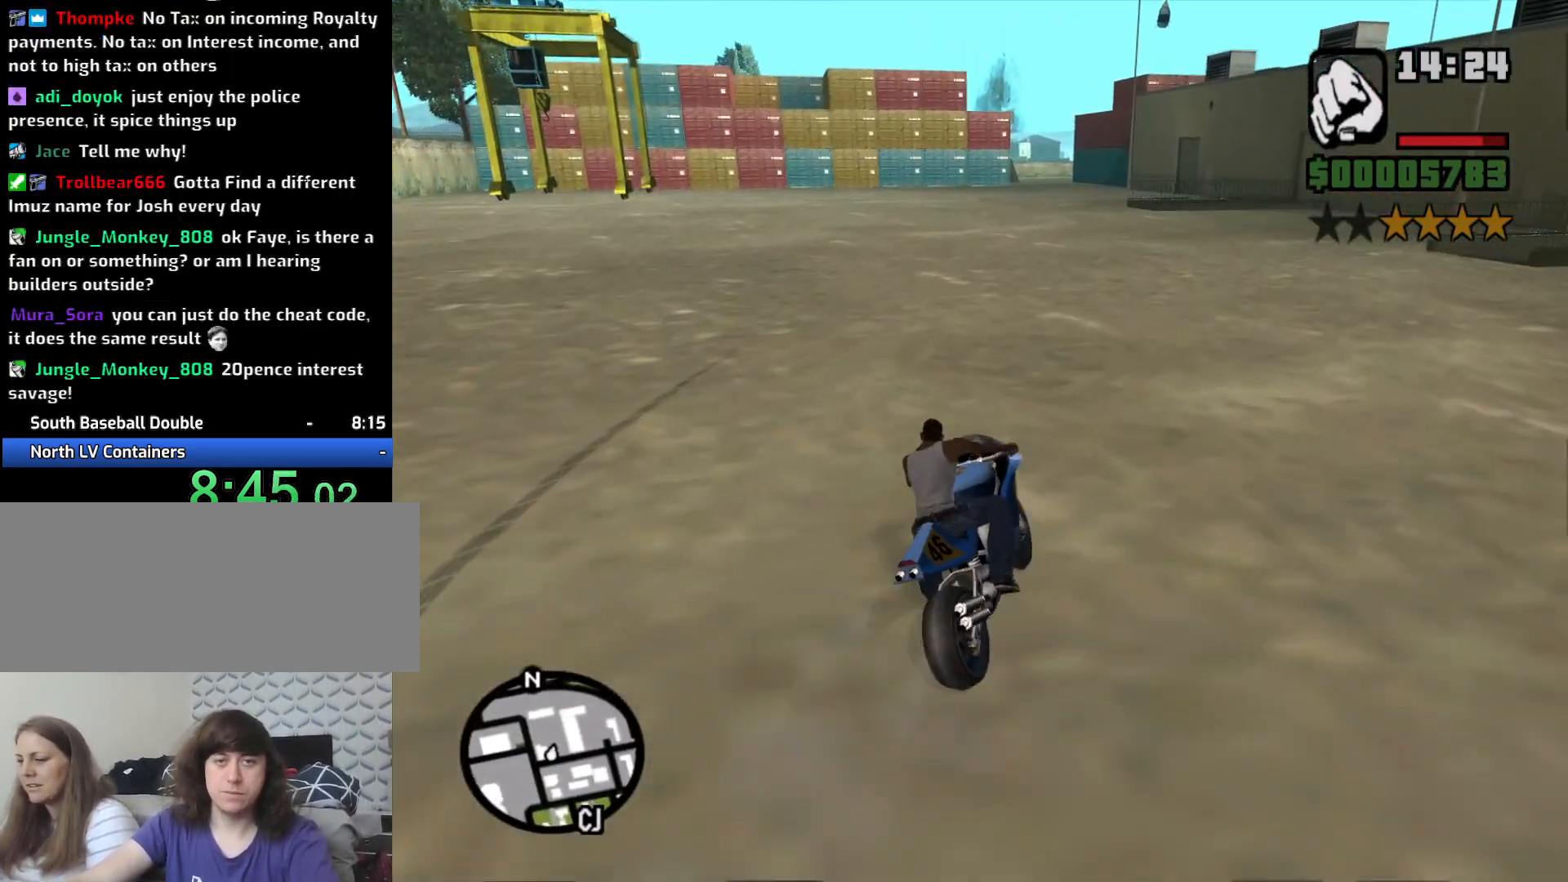
{"keys": ["2", "a", "w"], "mouse": [], "events": [[83, "2", "down"], [183, "2", "up"], [283, "2", "down"], [367, "2", "up"], [417, "a", "down"], [467, "2", "down"]]}
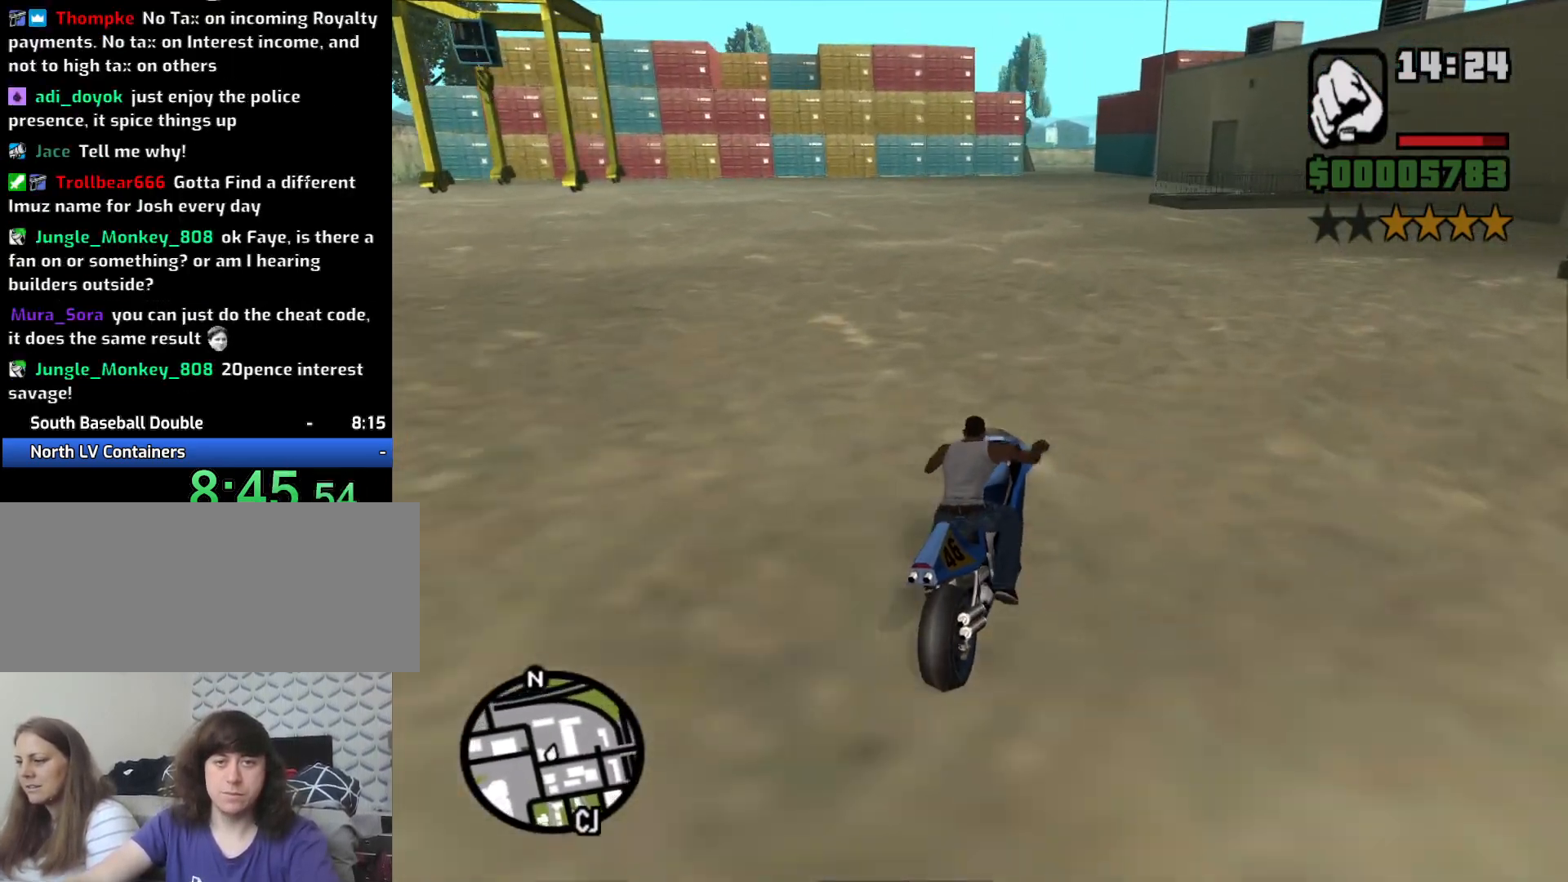
{"keys": ["2", "w"], "mouse": [], "events": [[50, "2", "up"], [100, "a", "up"], [150, "2", "down"], [250, "2", "up"], [283, "2", "down"], [383, "2", "up"], [483, "2", "down"]]}
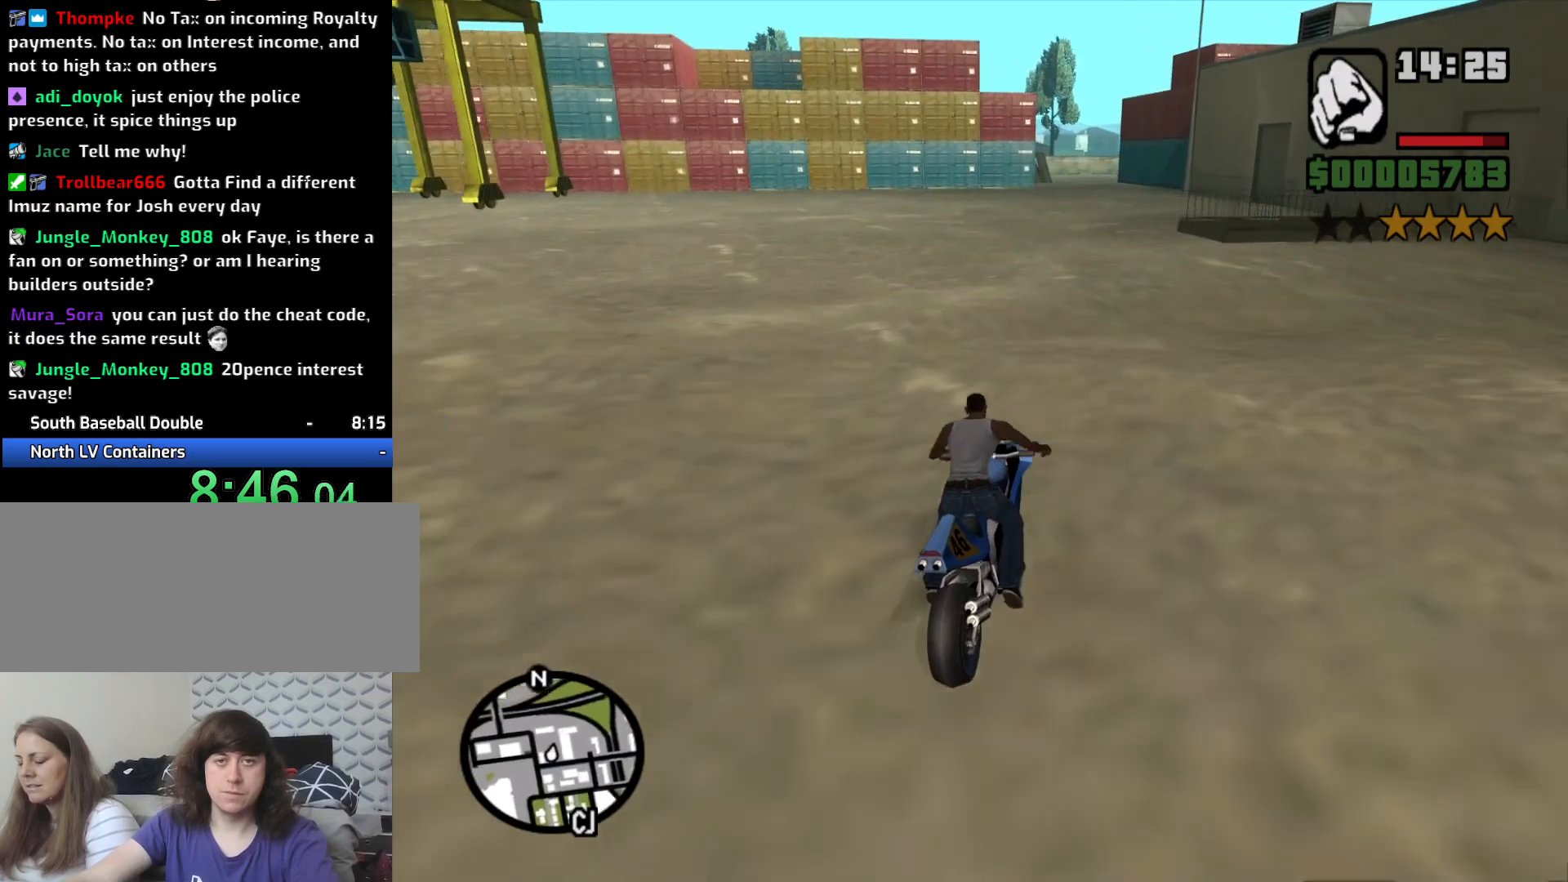
{"keys": ["a", "w"], "mouse": [], "events": [[83, "2", "up"], [167, "2", "down"], [267, "2", "up"], [367, "2", "down"], [367, "a", "down"], [500, "2", "up"]]}
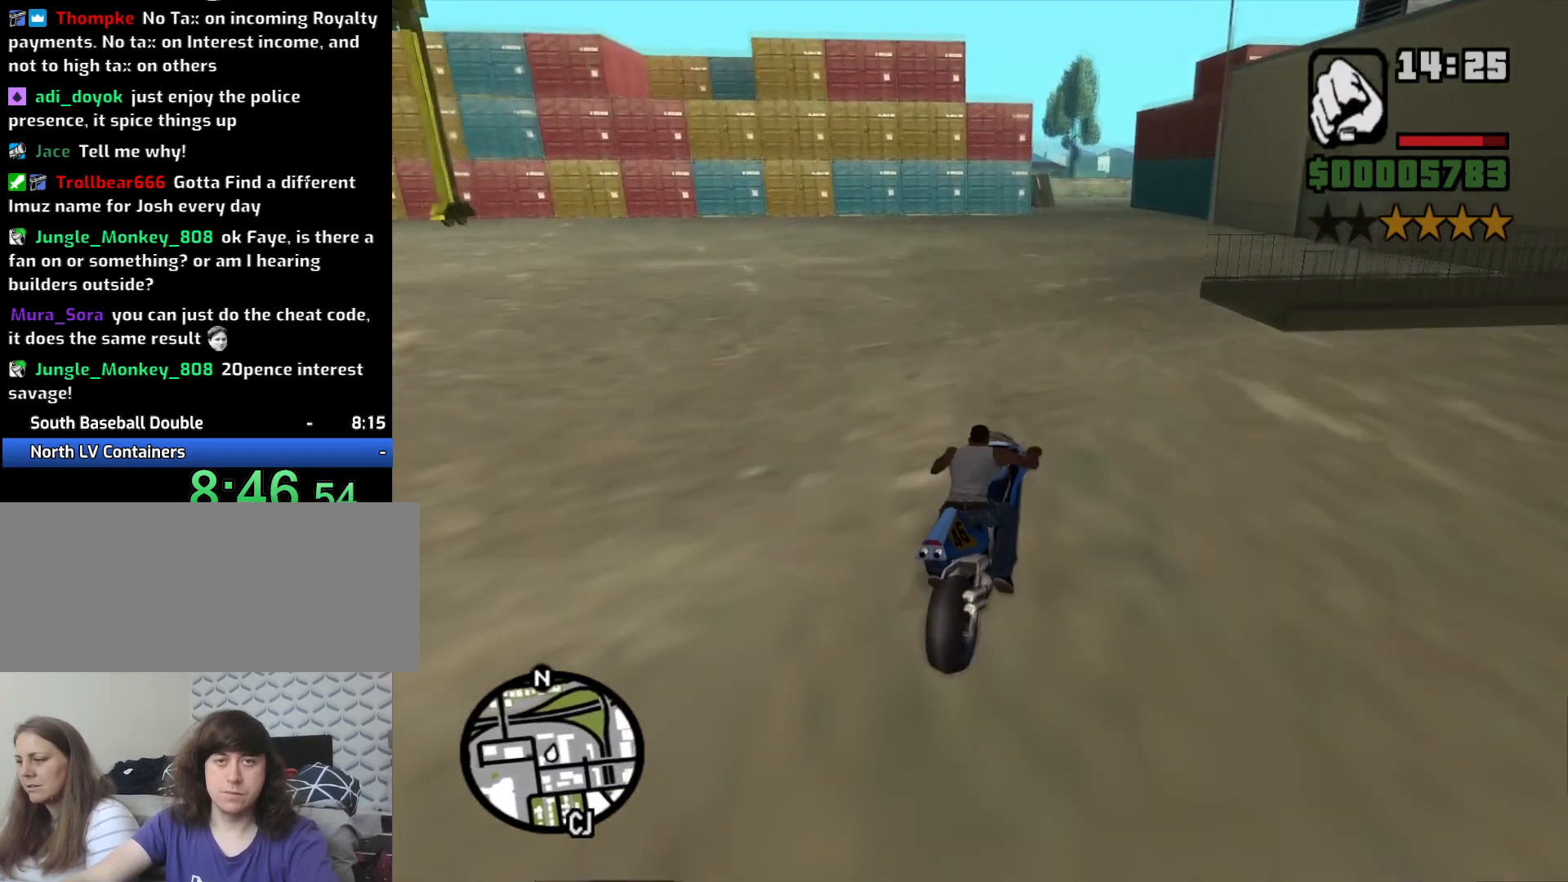
{"keys": ["2", "w"], "mouse": [], "events": [[50, "2", "down"], [50, "a", "up"], [183, "2", "up"], [233, "a", "down"], [267, "2", "down"], [383, "2", "up"], [417, "a", "up"], [467, "2", "down"]]}
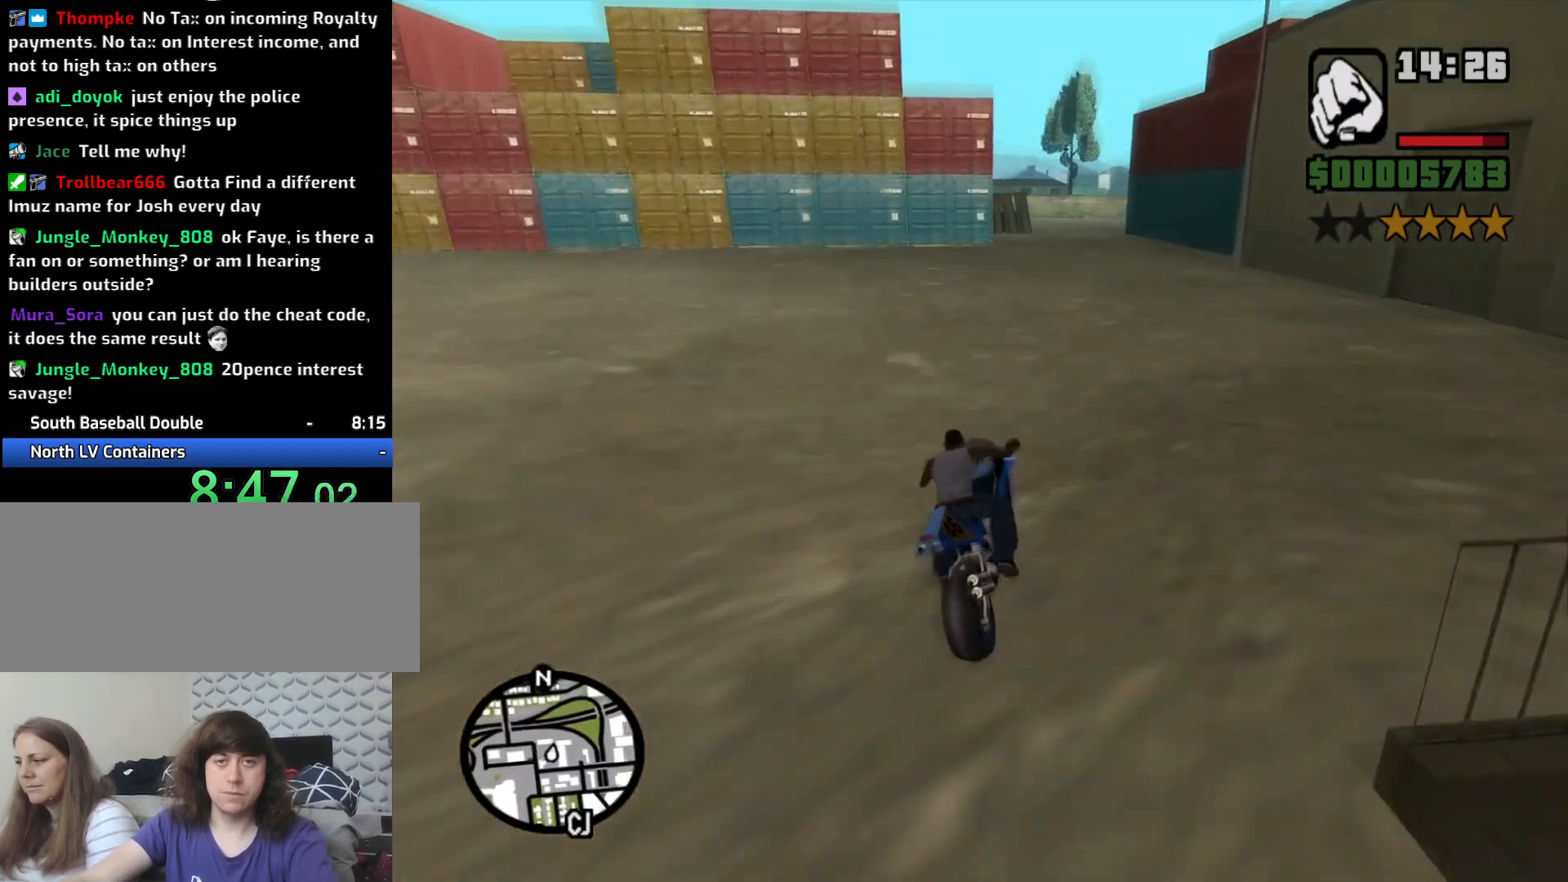
{"keys": ["2", "a", "w"], "mouse": [], "events": [[50, "2", "up"], [100, "a", "down"], [150, "2", "down"], [250, "2", "up"], [300, "a", "up"], [350, "2", "down"], [400, "a", "down"], [433, "2", "up"], [483, "2", "down"]]}
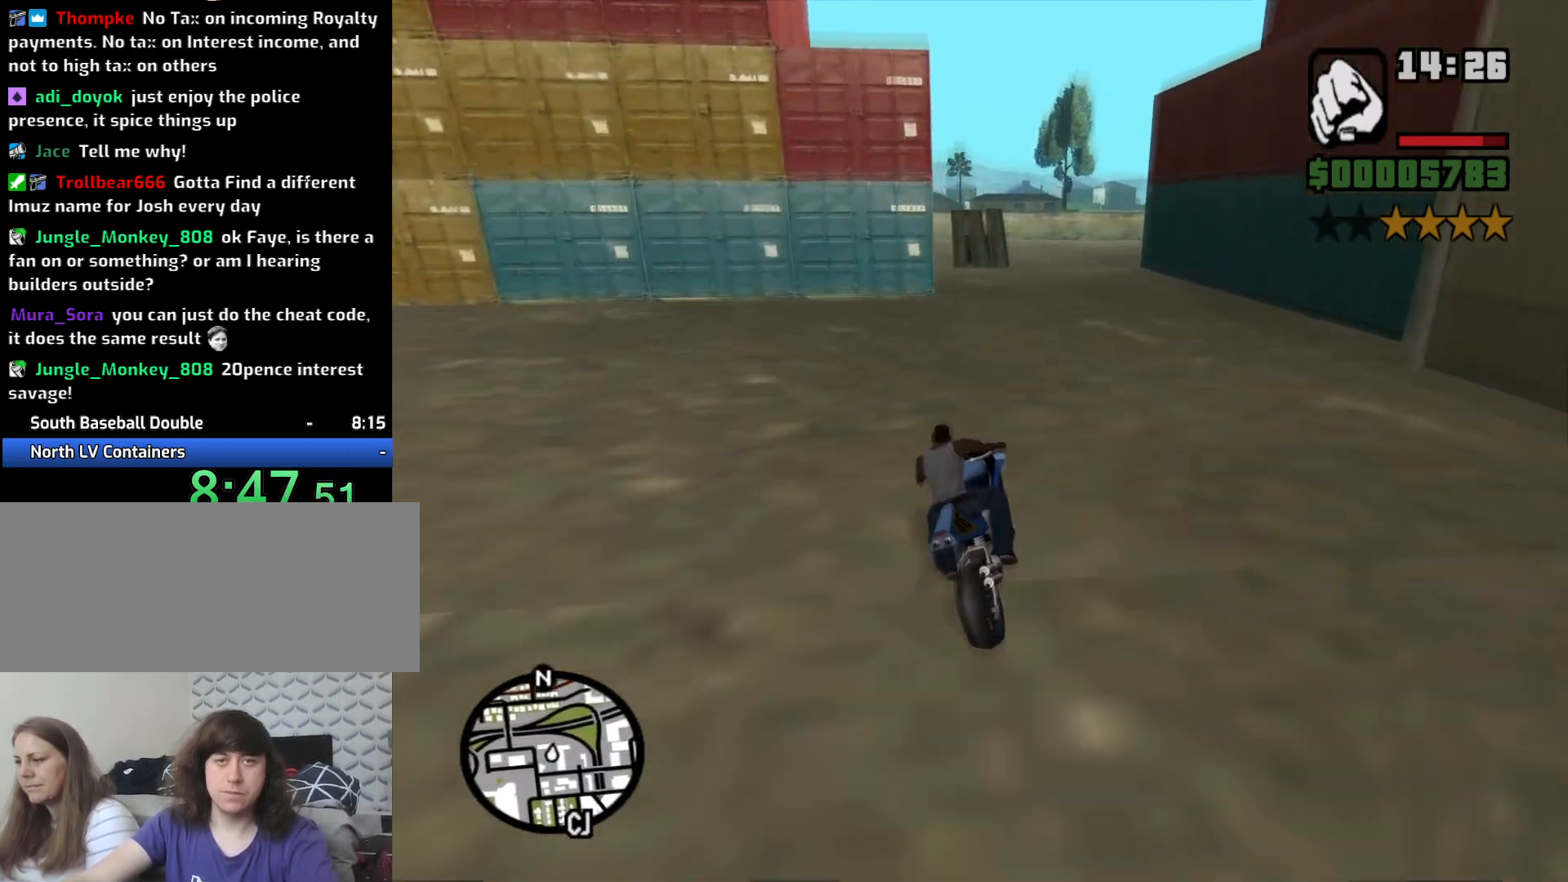
{"keys": ["a", "w"], "mouse": [], "events": [[117, "2", "up"], [117, "a", "up"], [167, "2", "down"], [217, "a", "down"], [300, "2", "up"], [400, "a", "up"], [450, "a", "down"]]}
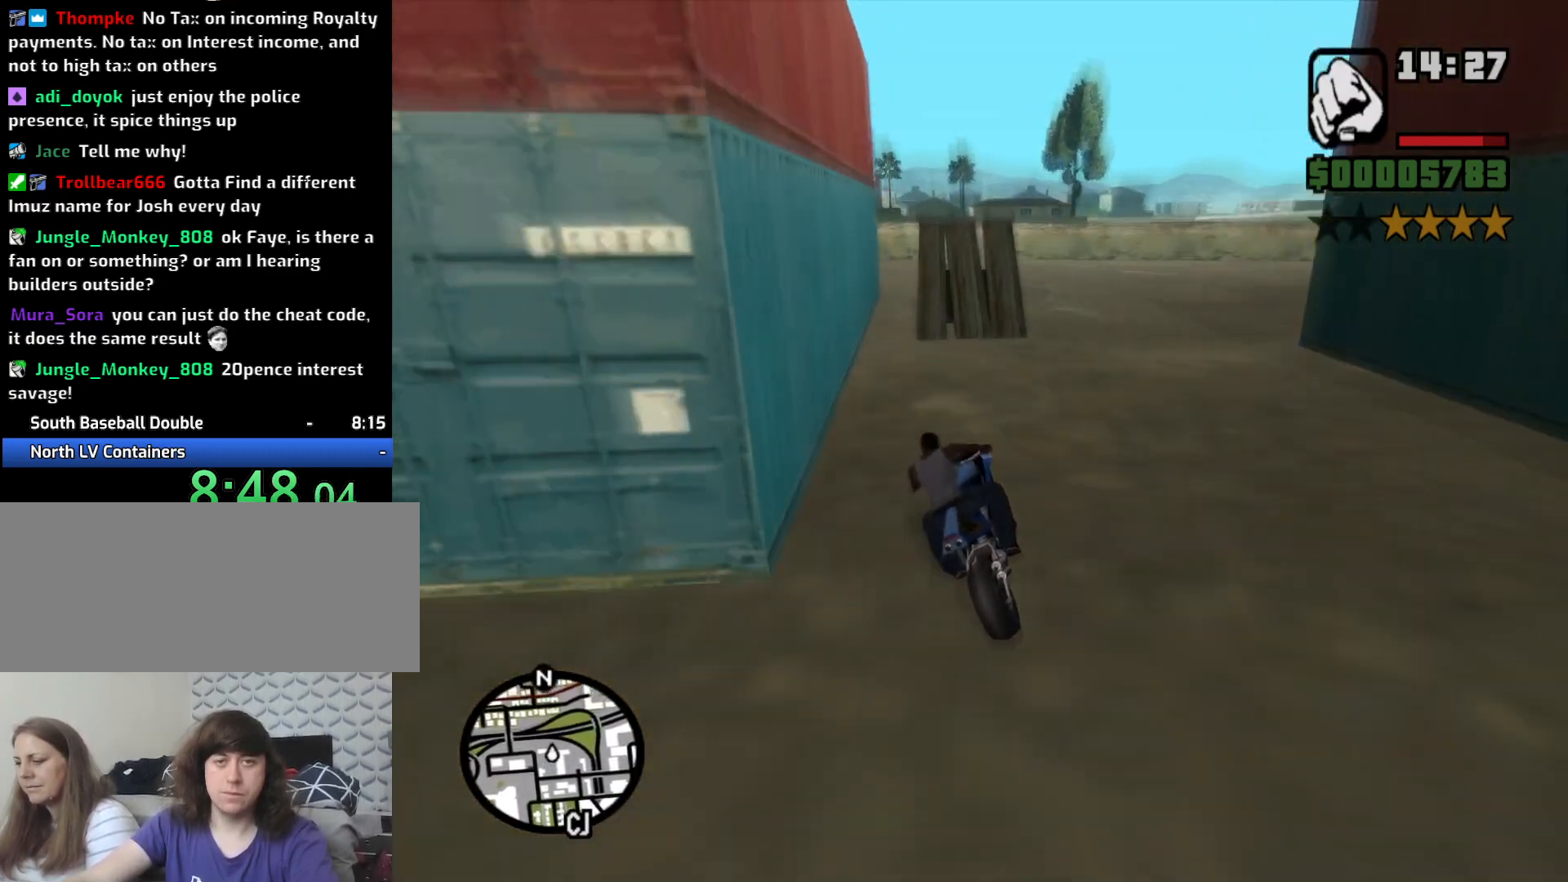
{"keys": ["2", "w"], "mouse": [], "events": [[50, "5", "down"], [50, "a", "up"], [383, "5", "up"], [467, "2", "down"]]}
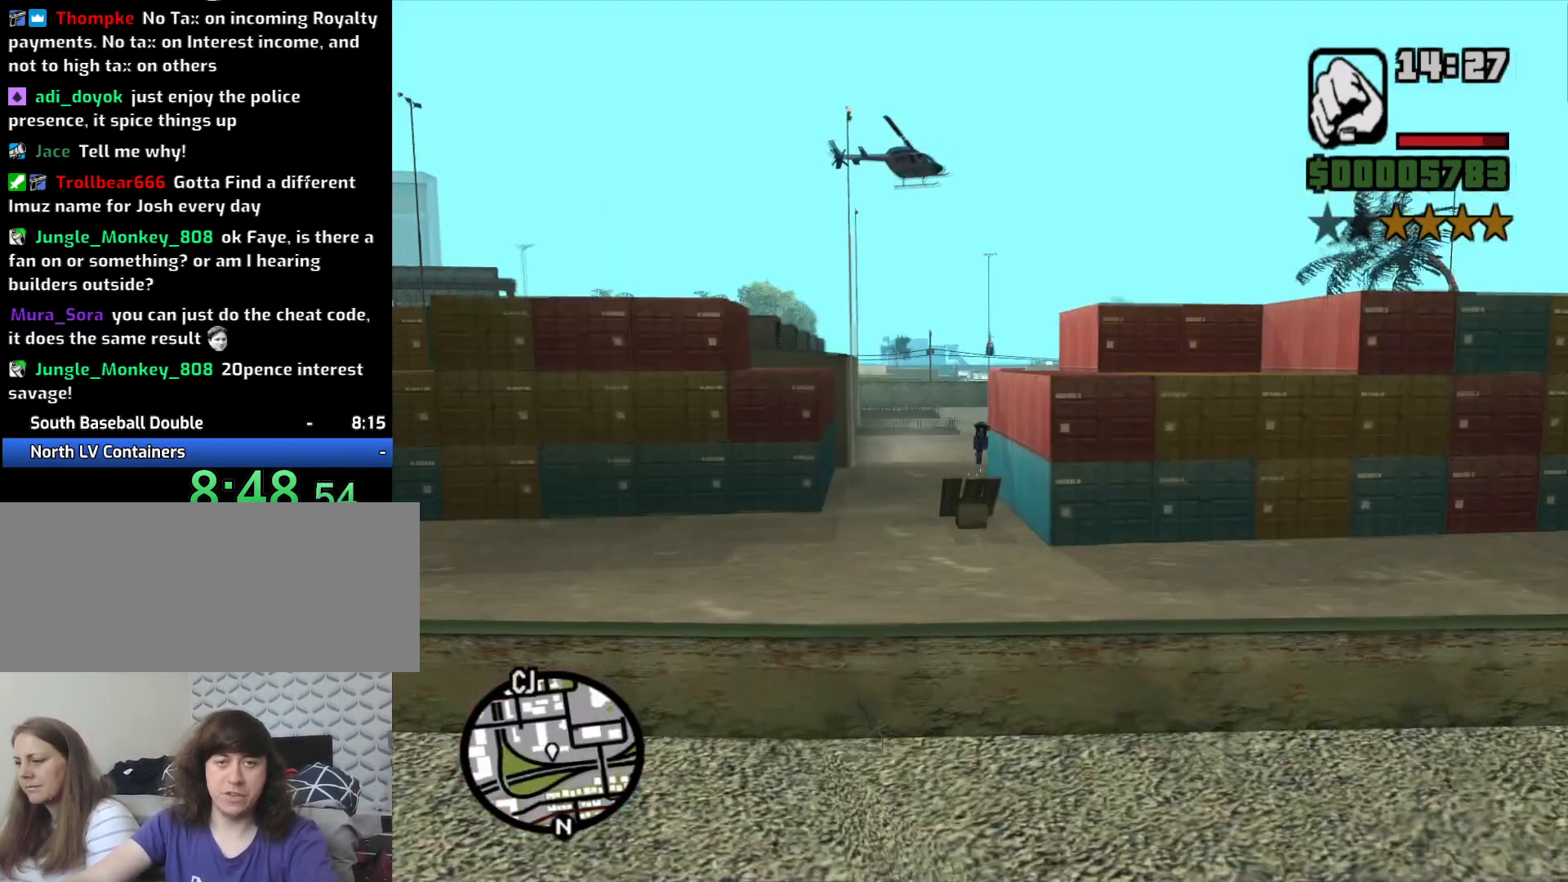
{"keys": [], "mouse": [], "events": [[67, "2", "up"], [150, "2", "down"], [300, "2", "up"], [350, "2", "down"], [433, "w", "up"], [483, "2", "up"]]}